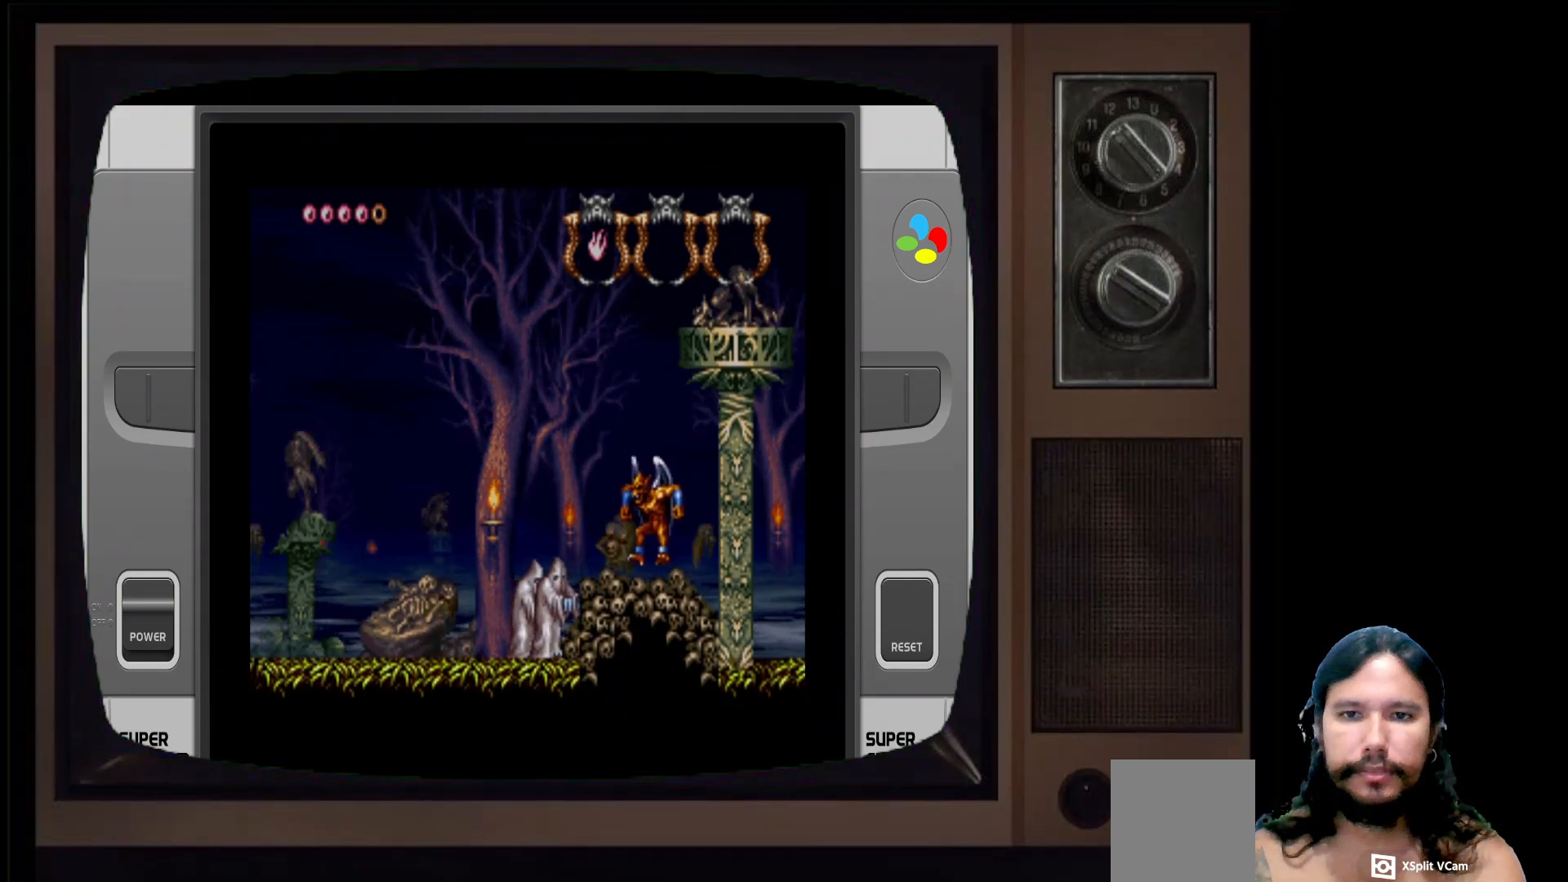
Gameplay with a controller (Xbox layout); each line is a JSON object with the inputs held at the frame after it. "events" lists button and stick changes between this image and that frame as [ms after this image, input, new state], when the widget could be followed in between.
{"buttons": ["A"], "left_stick": "center", "right_stick": "center", "events": [[150, "A", "down"], [400, "A", "up"], [450, "A", "down"]]}
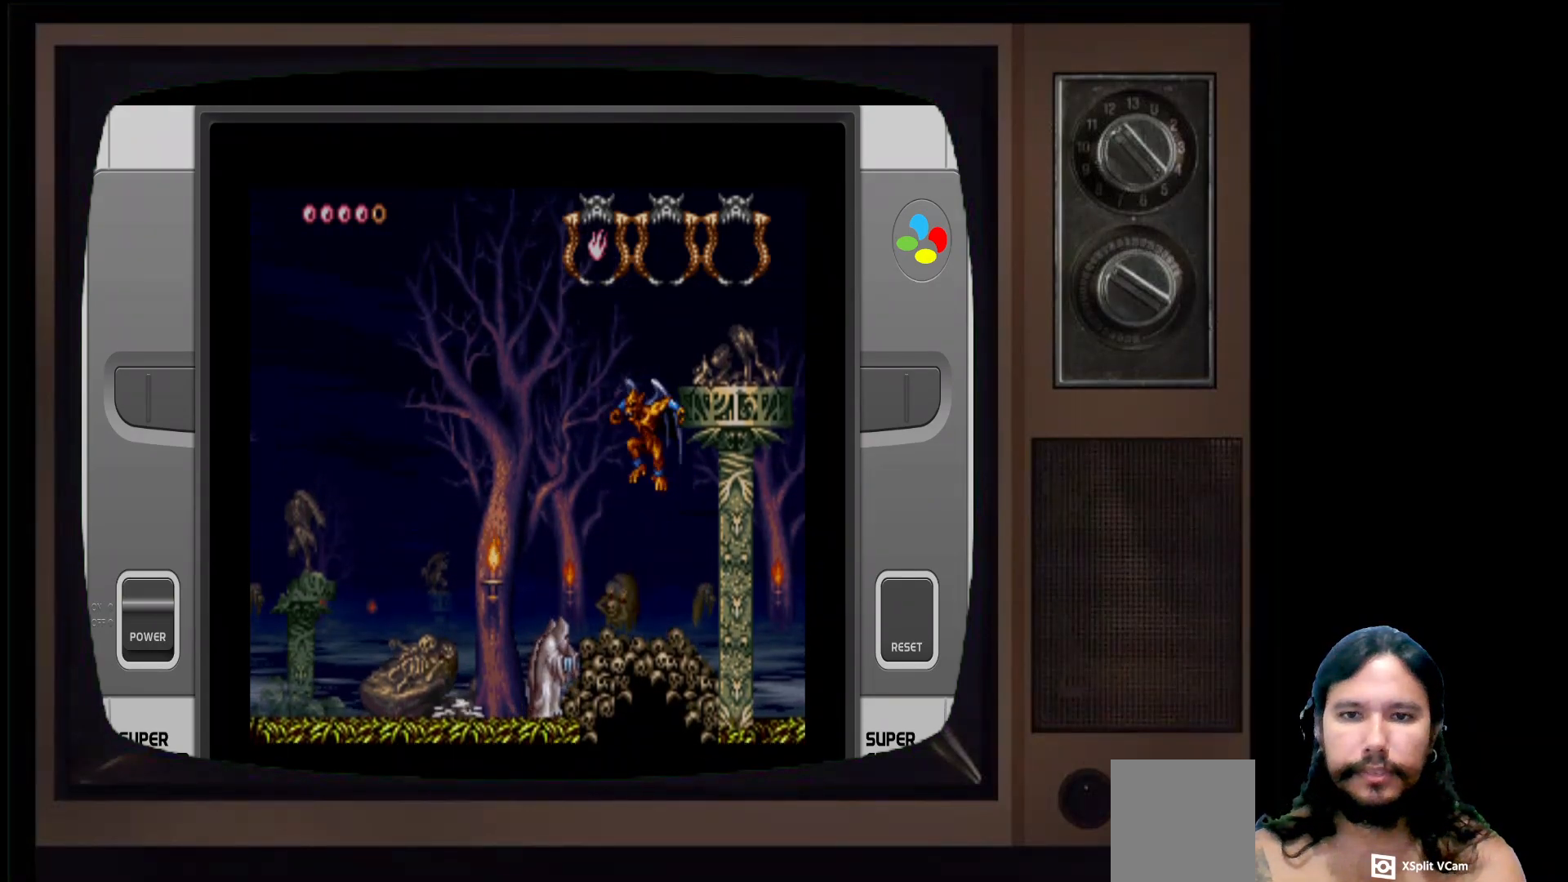
{"buttons": [], "left_stick": "up", "right_stick": "center", "events": [[267, "A", "up"], [450, "left_stick", "up"]]}
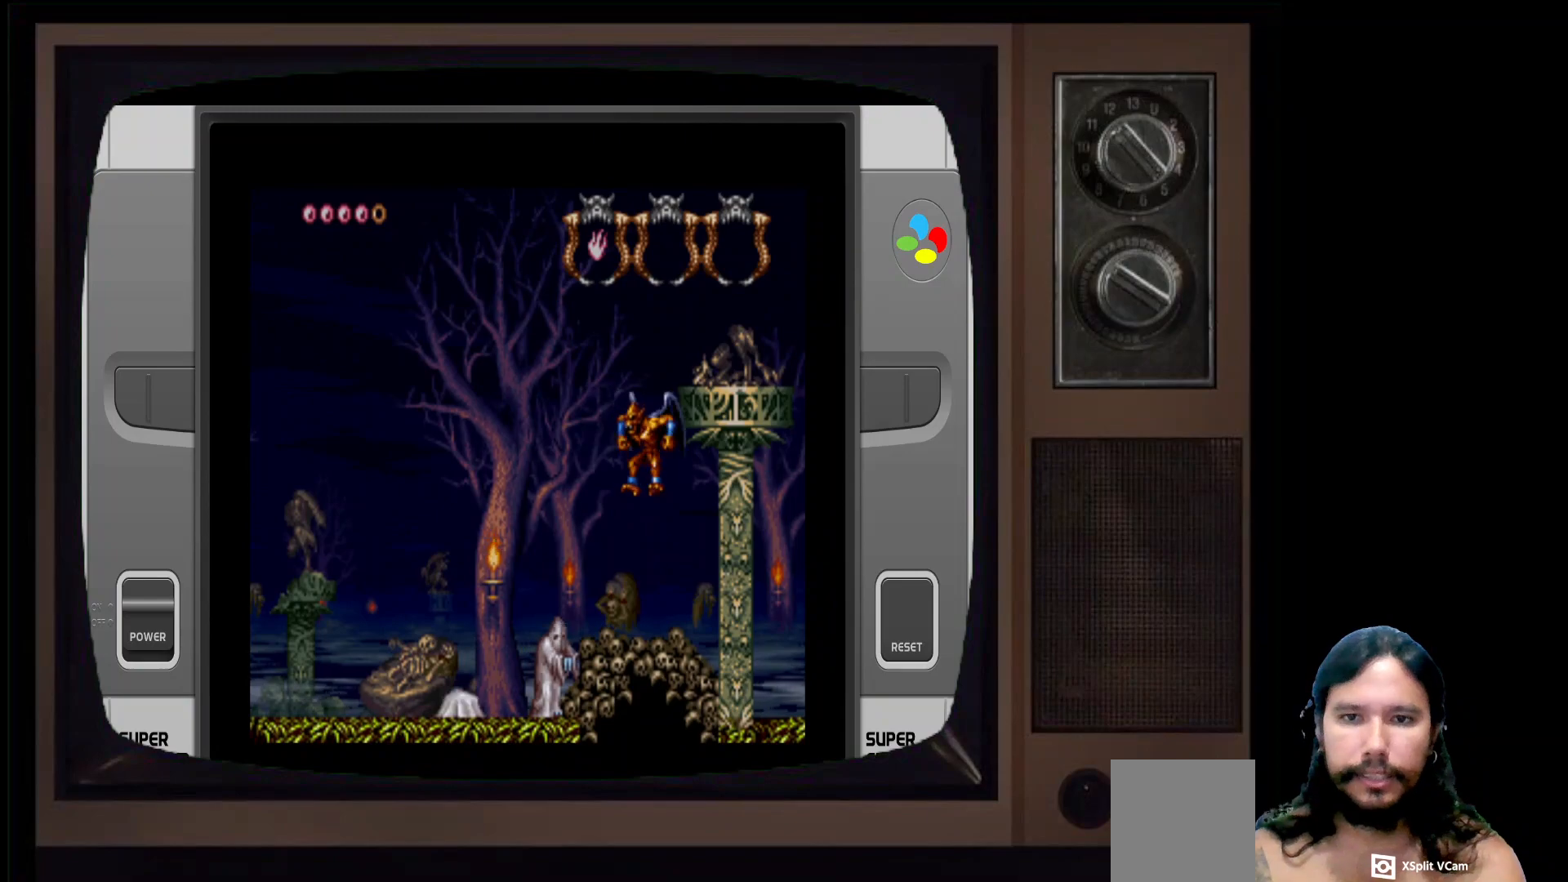
{"buttons": [], "left_stick": "up-right", "right_stick": "center", "events": [[50, "left_stick", "up-right"], [217, "A", "down"], [350, "A", "up"]]}
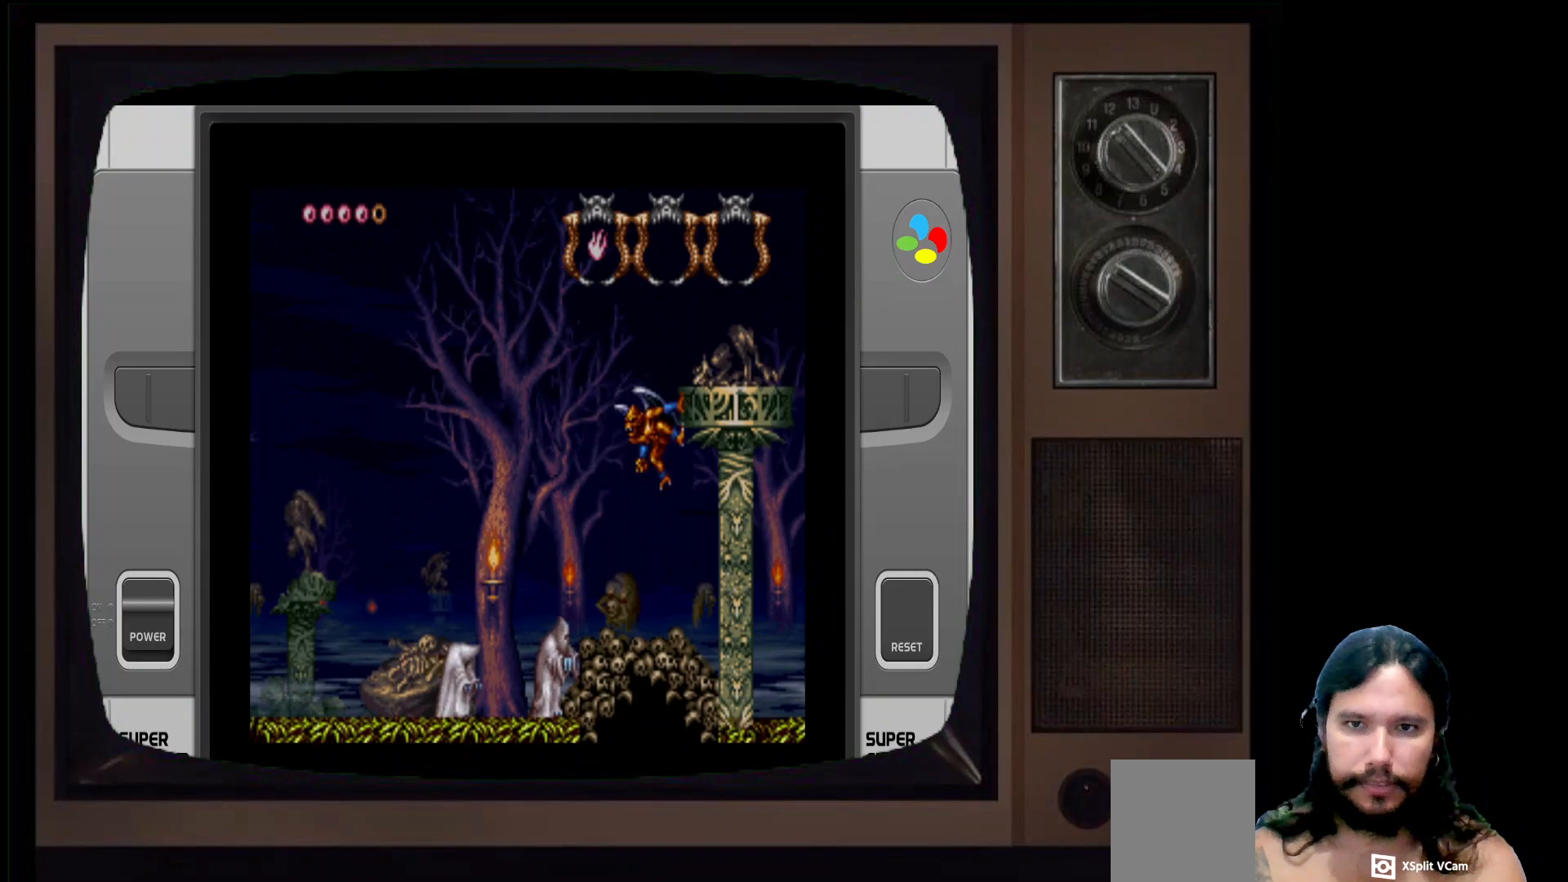
{"buttons": [], "left_stick": "up-right", "right_stick": "center", "events": [[50, "A", "down"], [167, "A", "up"]]}
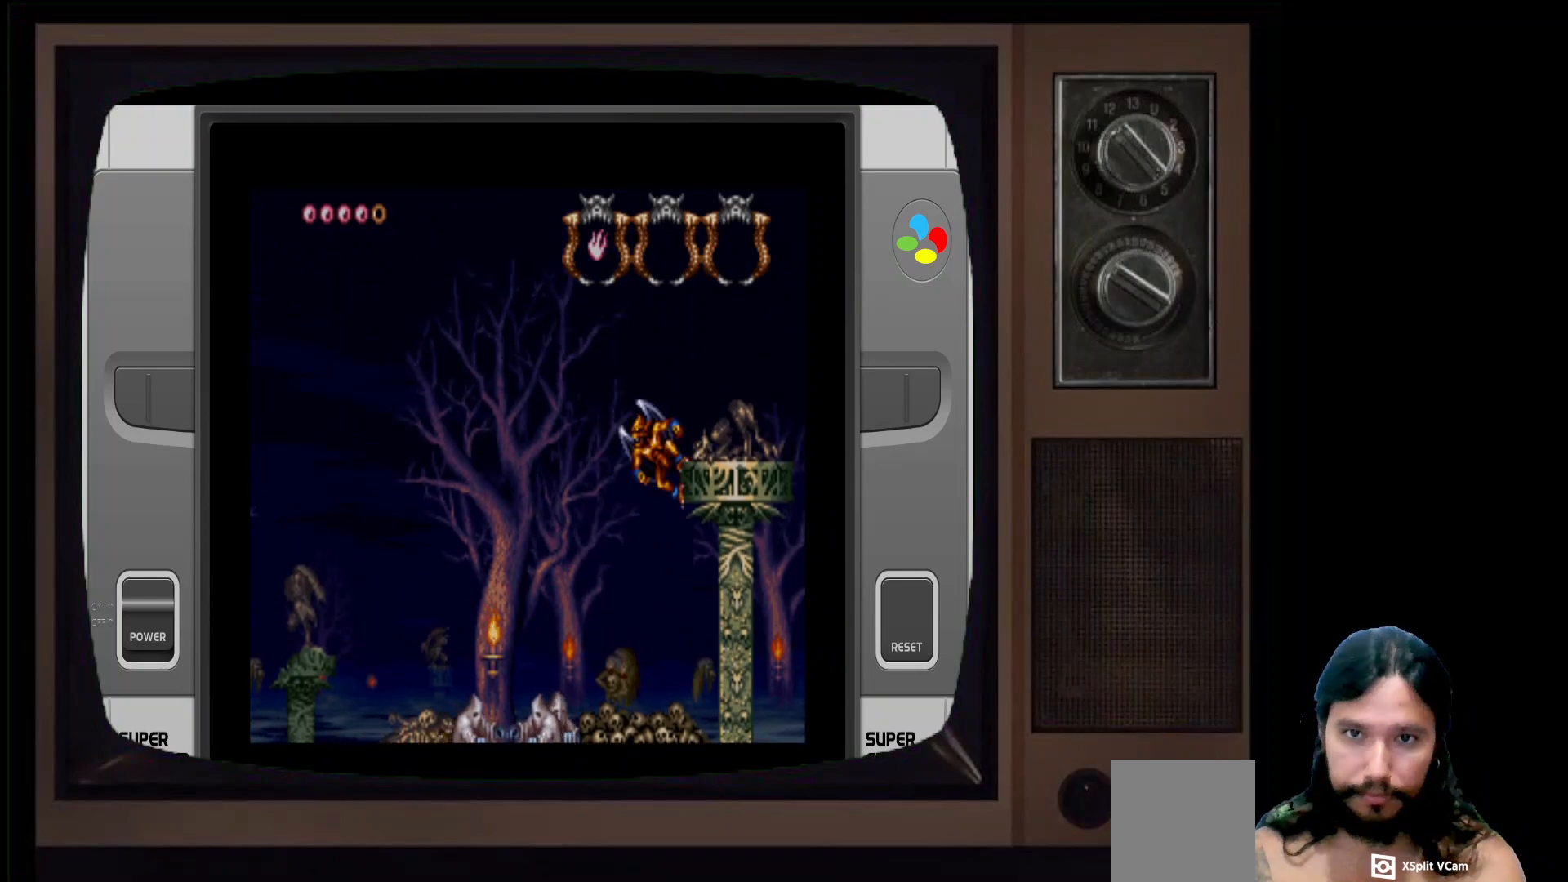
{"buttons": [], "left_stick": "up-right", "right_stick": "center", "events": [[50, "A", "down"], [183, "A", "up"]]}
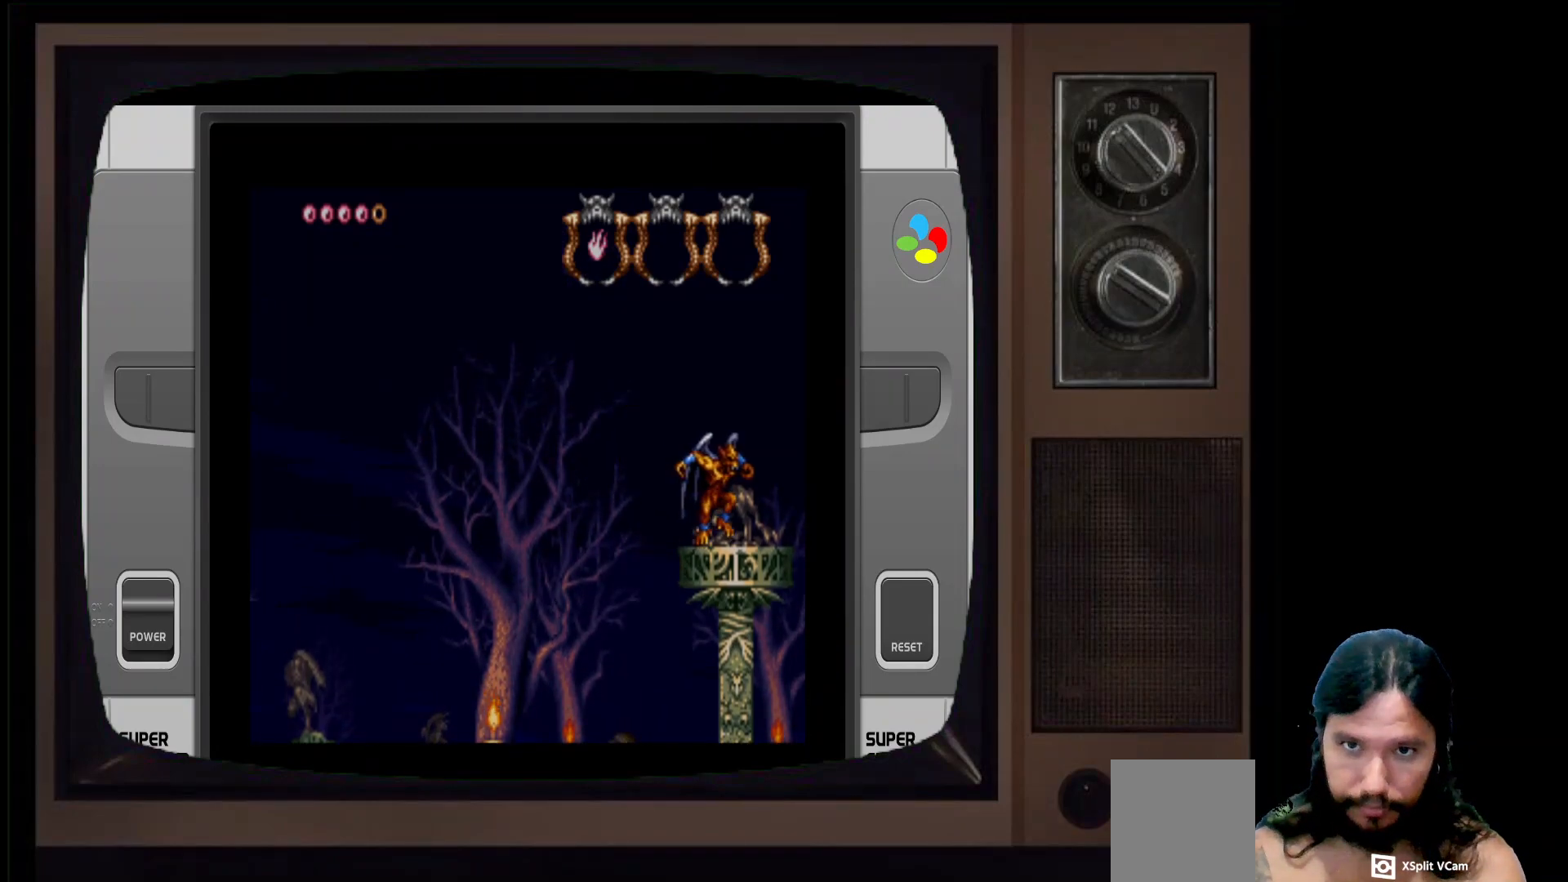
{"buttons": [], "left_stick": "up-right", "right_stick": "center", "events": []}
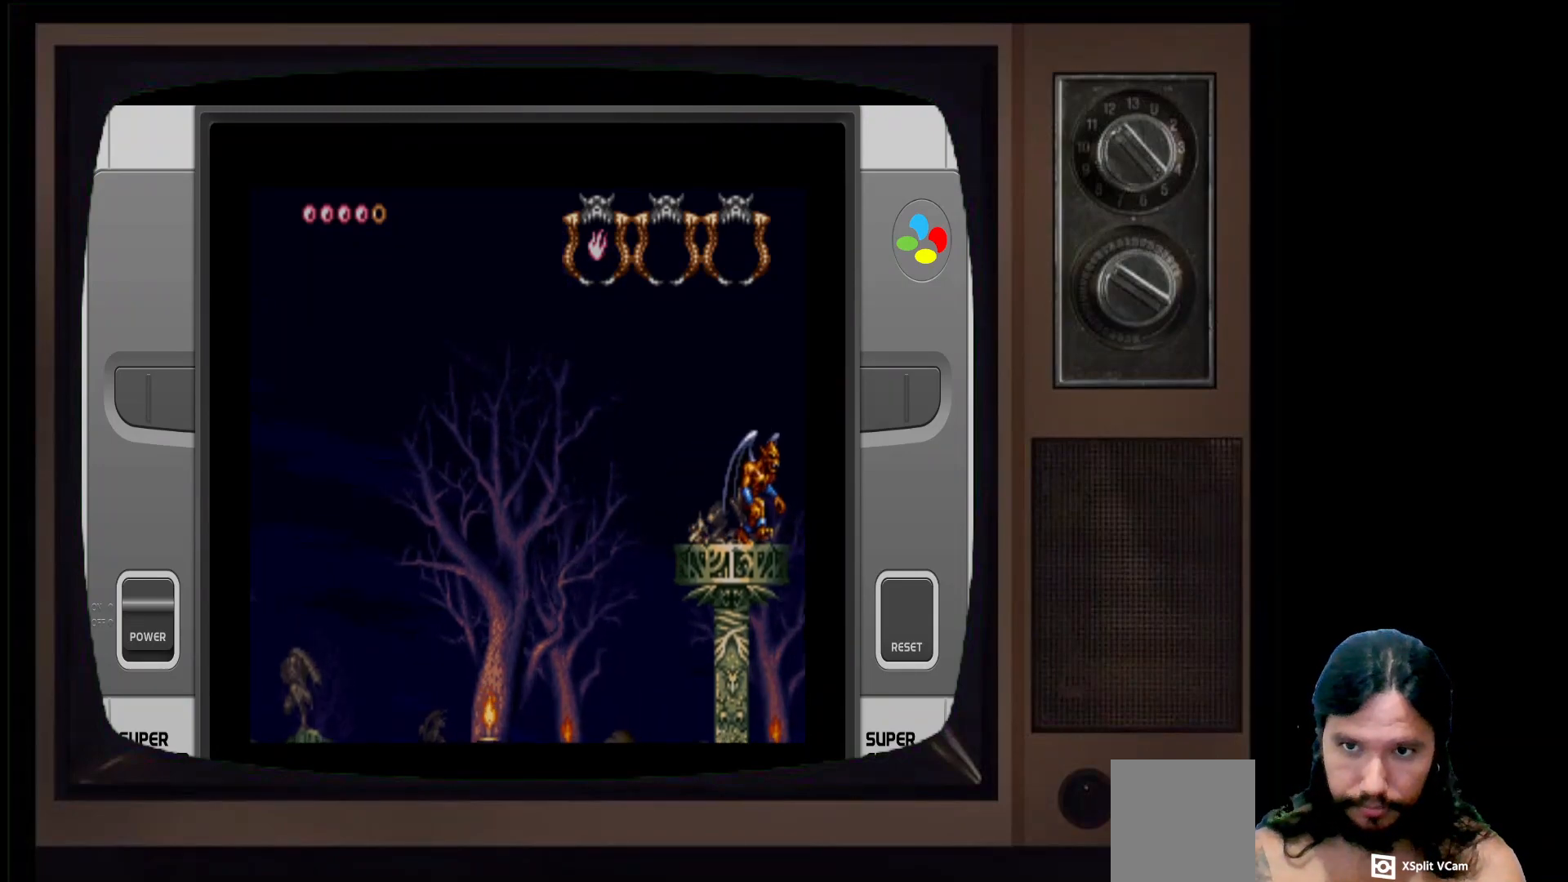
{"buttons": [], "left_stick": "center", "right_stick": "center", "events": [[283, "left_stick", "center"]]}
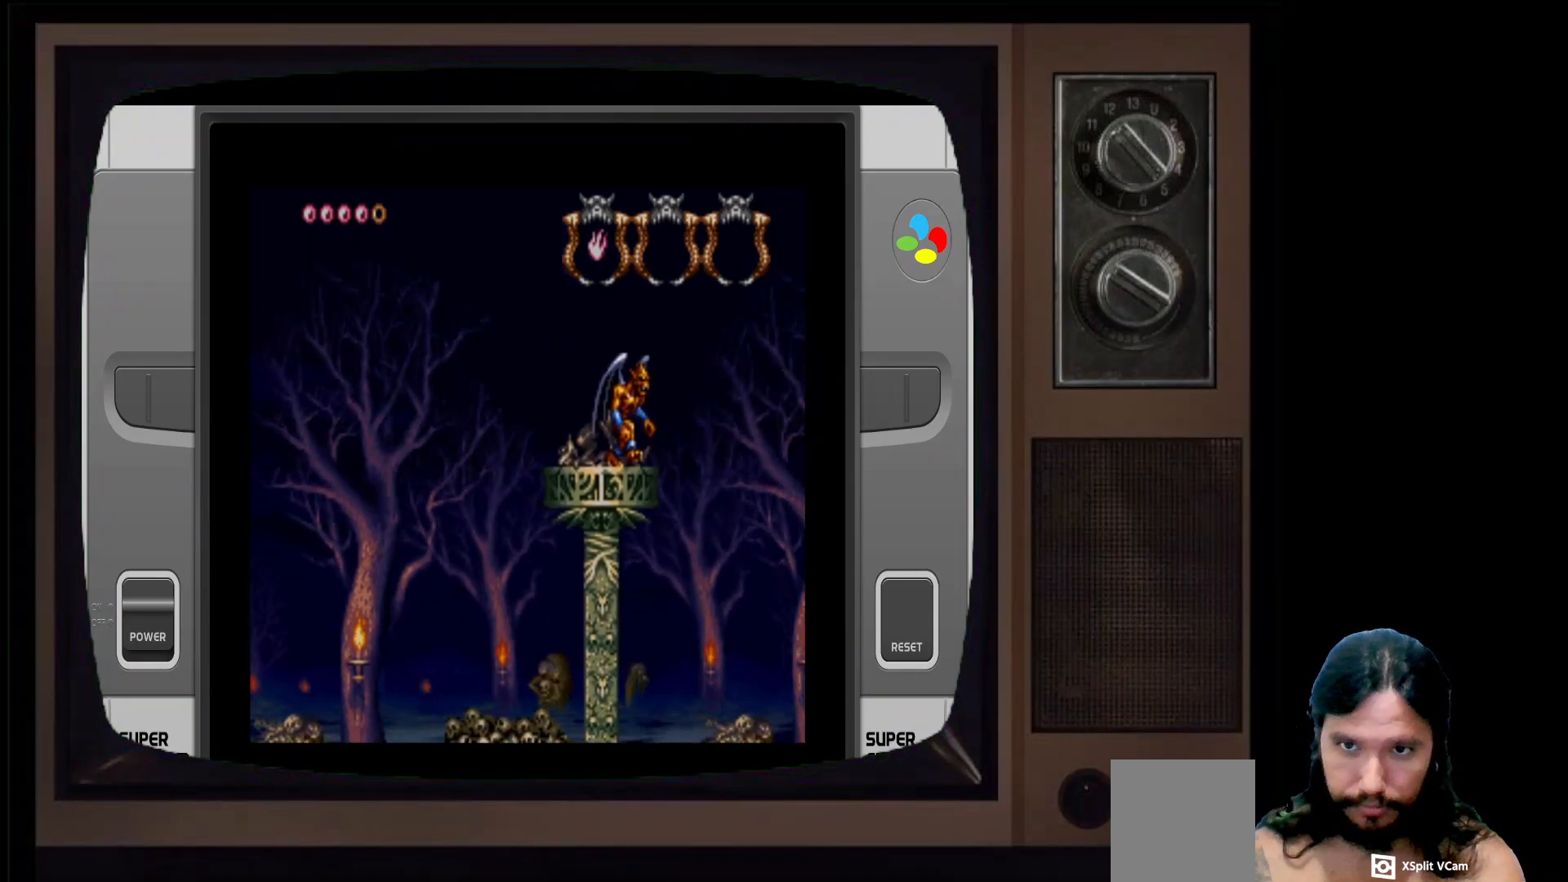
{"buttons": [], "left_stick": "center", "right_stick": "center", "events": []}
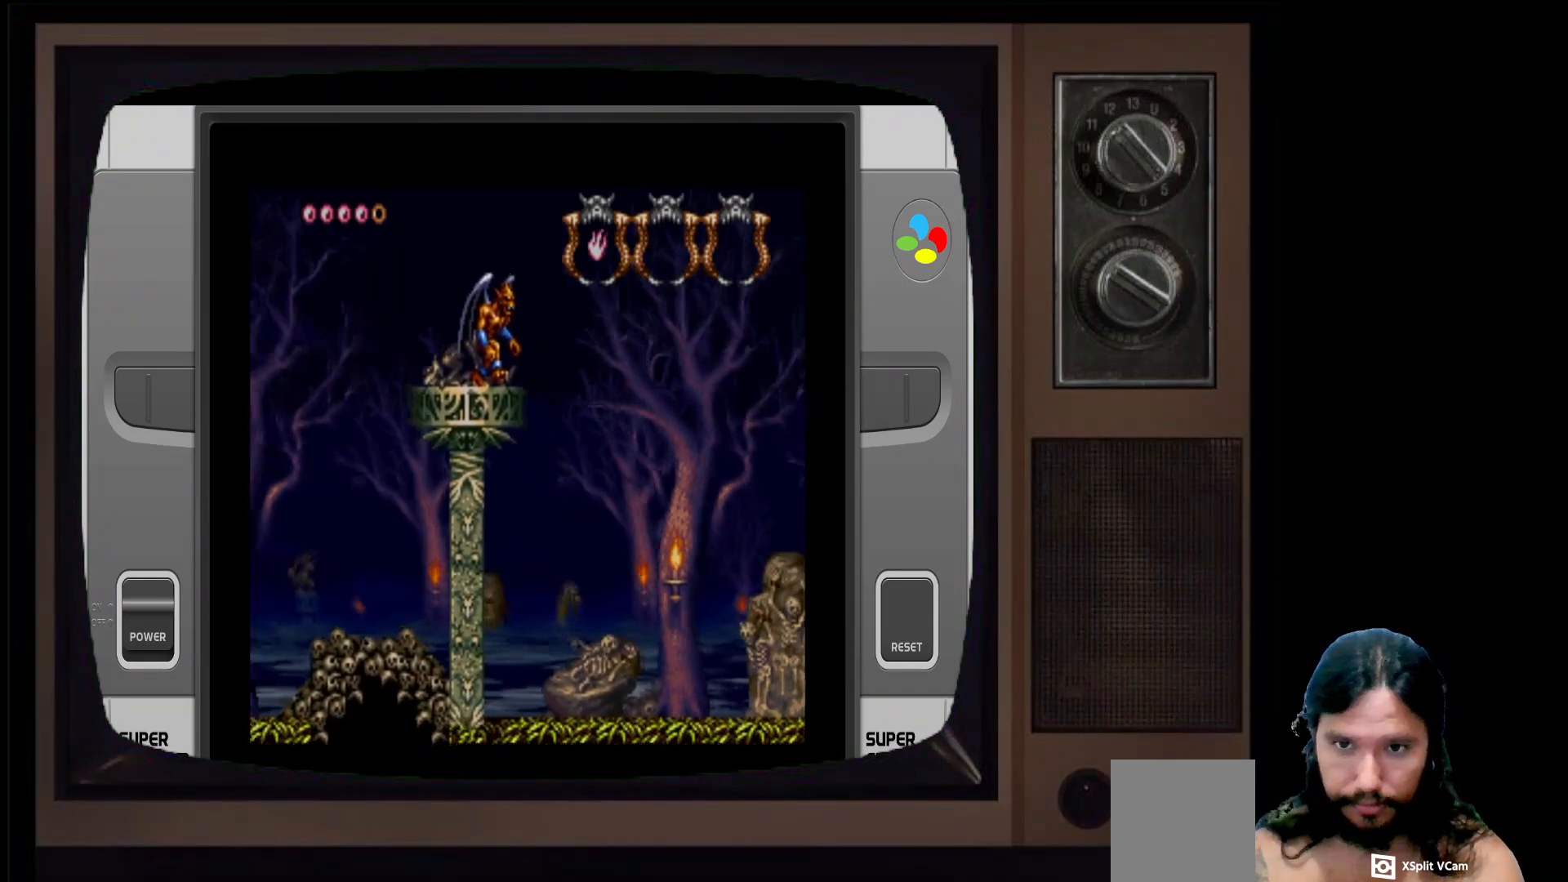
{"buttons": [], "left_stick": "center", "right_stick": "center", "events": []}
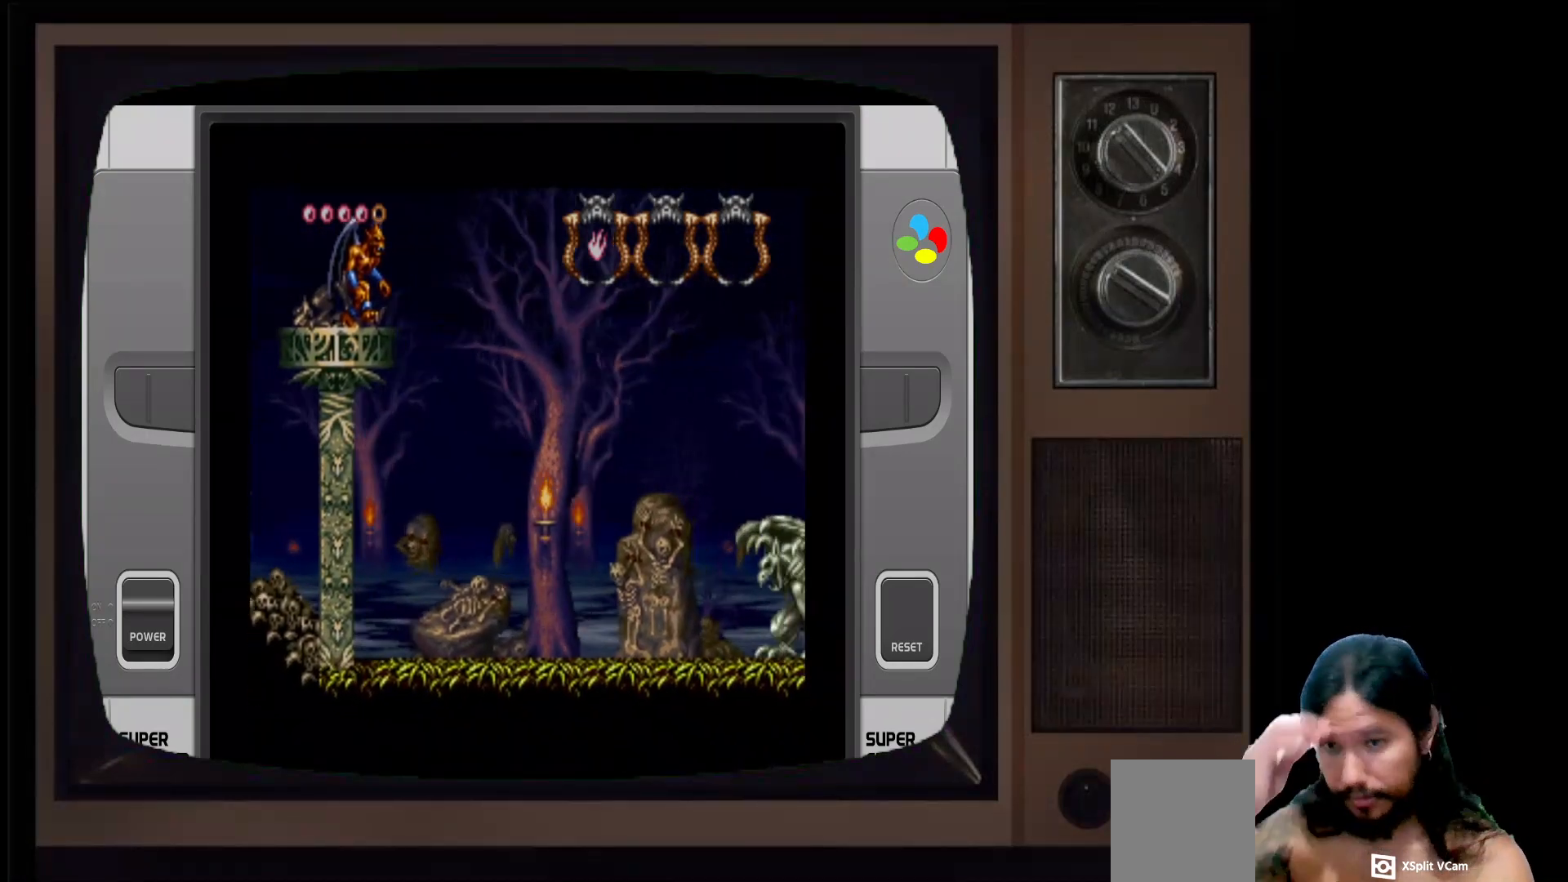
{"buttons": [], "left_stick": "center", "right_stick": "center", "events": []}
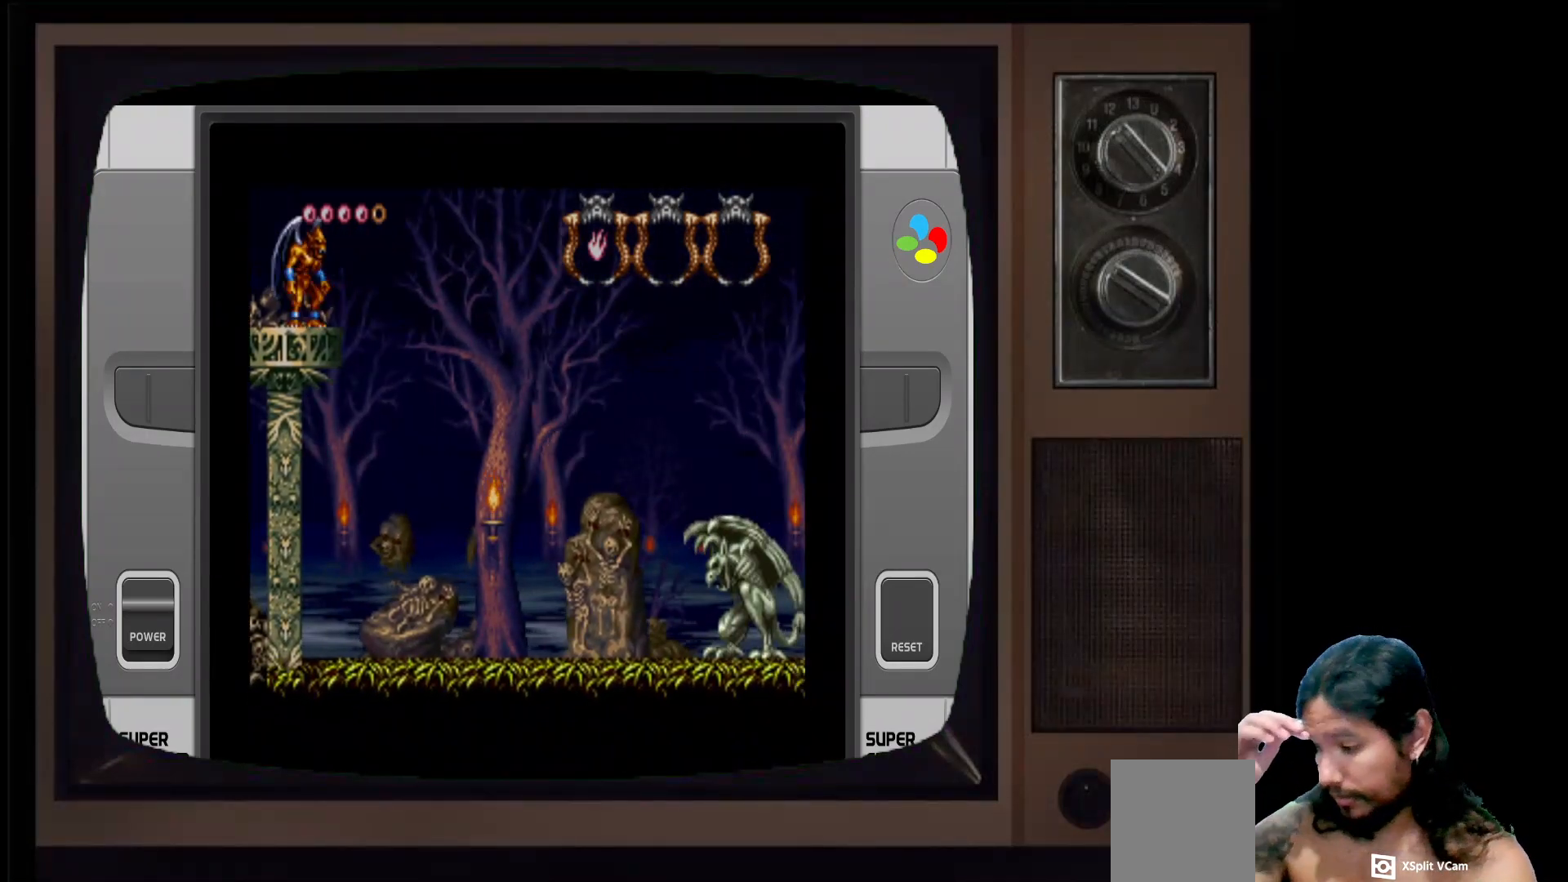
{"buttons": [], "left_stick": "center", "right_stick": "center", "events": []}
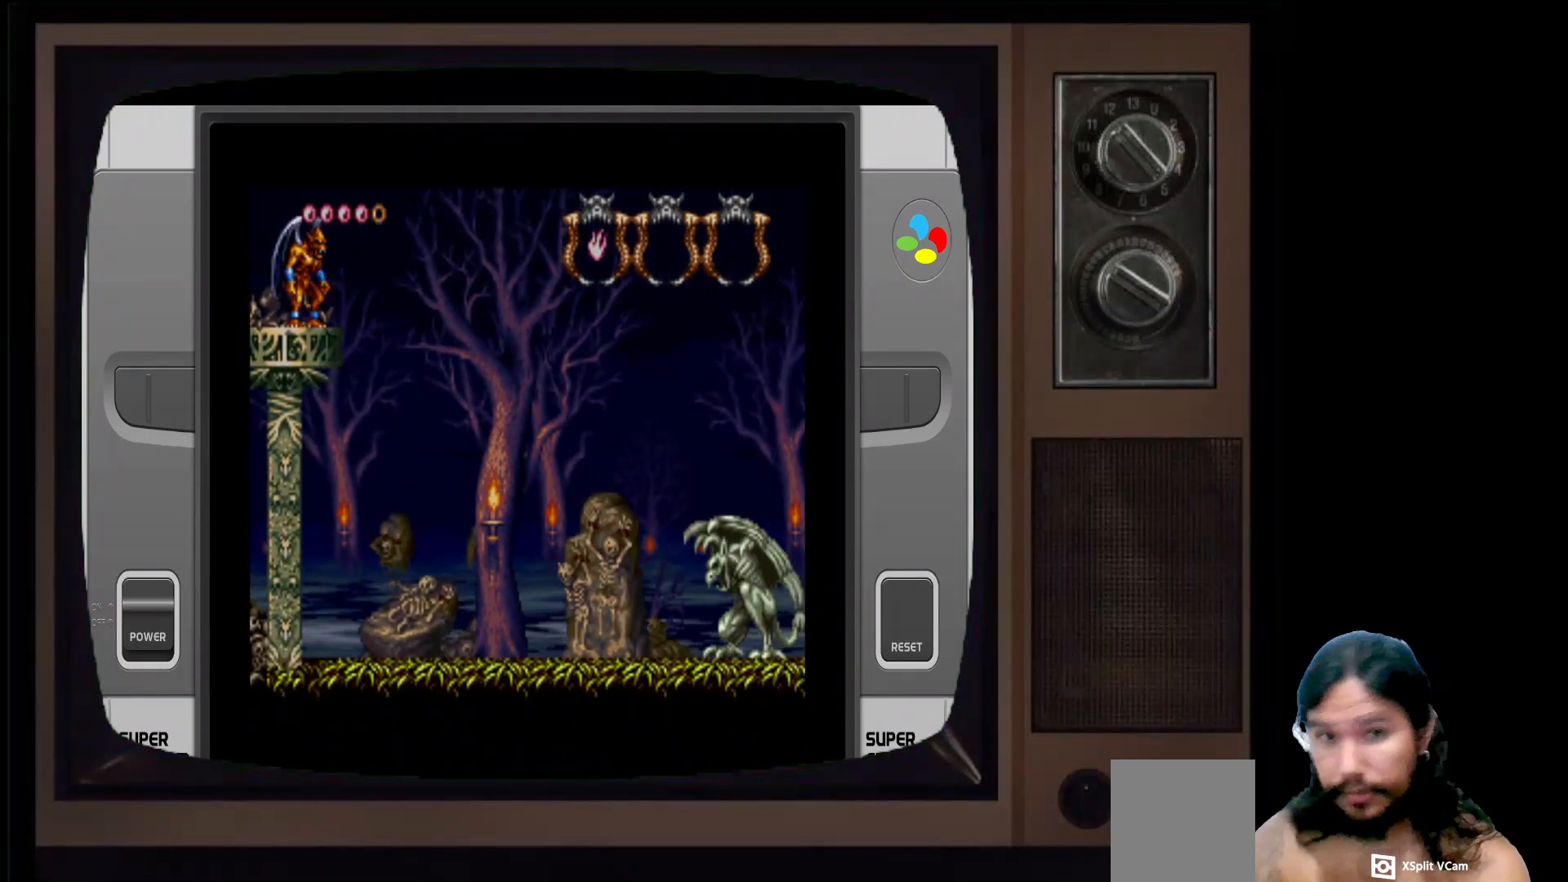
{"buttons": [], "left_stick": "right", "right_stick": "center", "events": [[400, "left_stick", "right"]]}
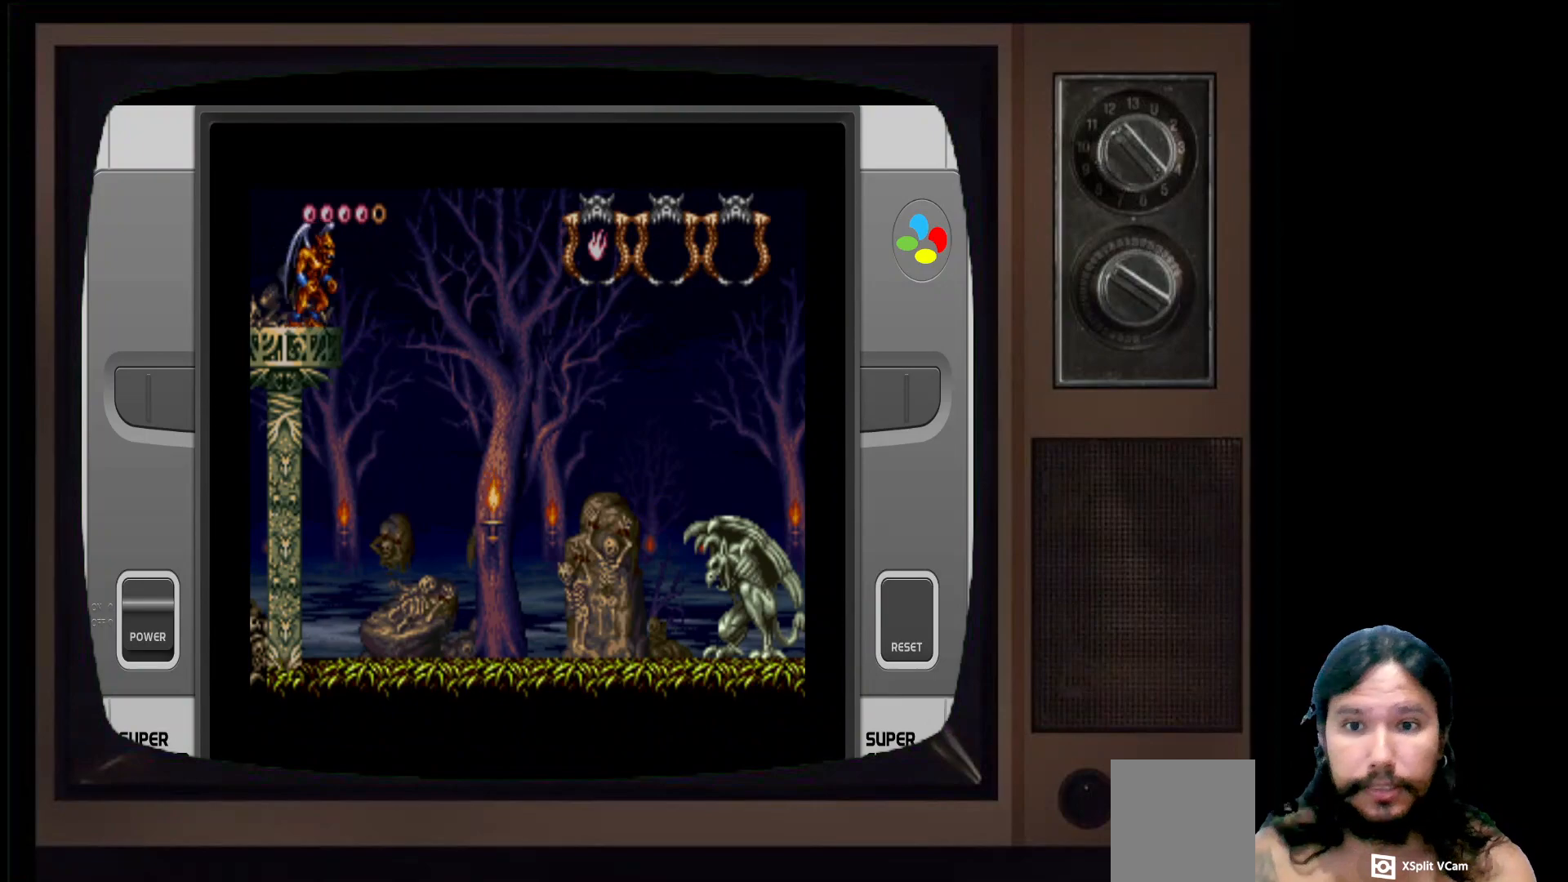
{"buttons": ["X"], "left_stick": "center", "right_stick": "center", "events": [[350, "left_stick", "center"], [450, "X", "down"]]}
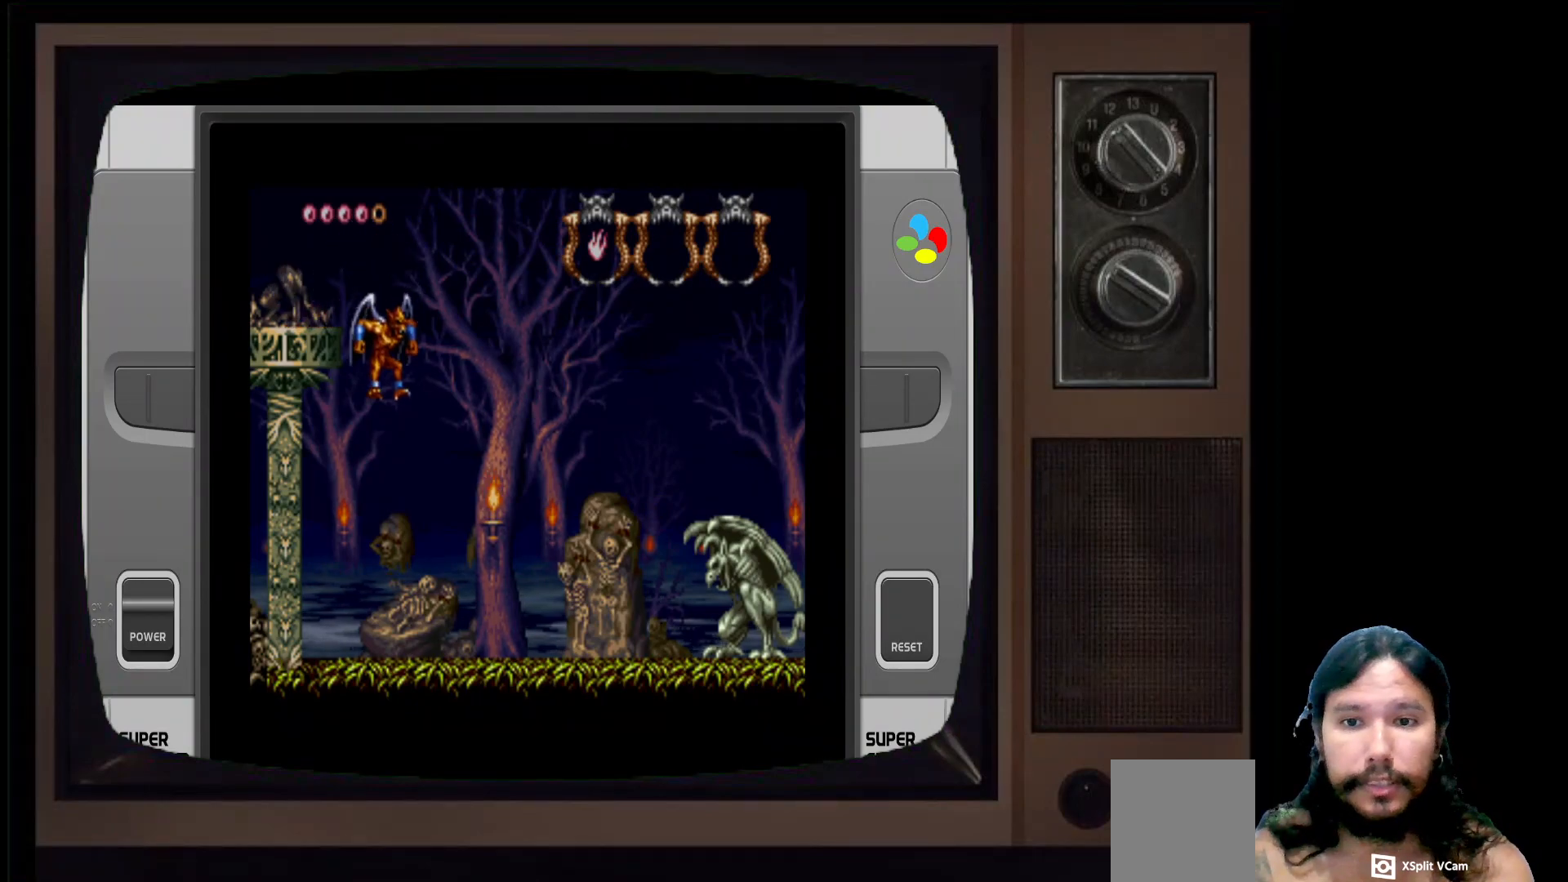
{"buttons": ["X"], "left_stick": "right", "right_stick": "center", "events": [[100, "X", "up"], [183, "left_stick", "right"], [267, "X", "down"], [383, "X", "up"], [467, "X", "down"]]}
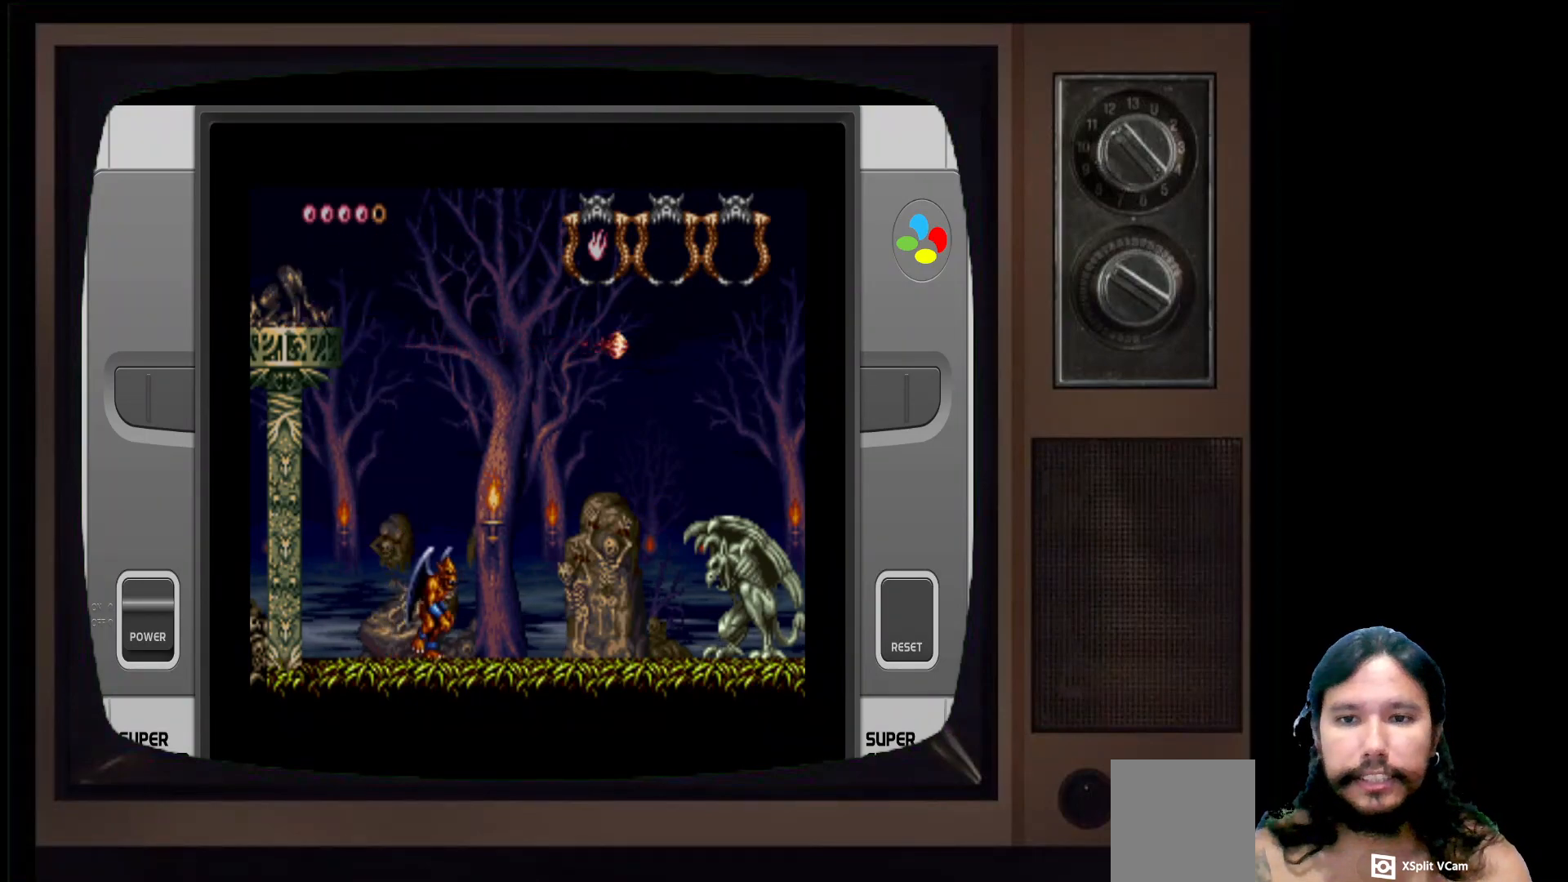
{"buttons": [], "left_stick": "right", "right_stick": "center", "events": [[67, "X", "up"], [167, "X", "down"], [250, "X", "up"], [367, "X", "down"], [450, "X", "up"]]}
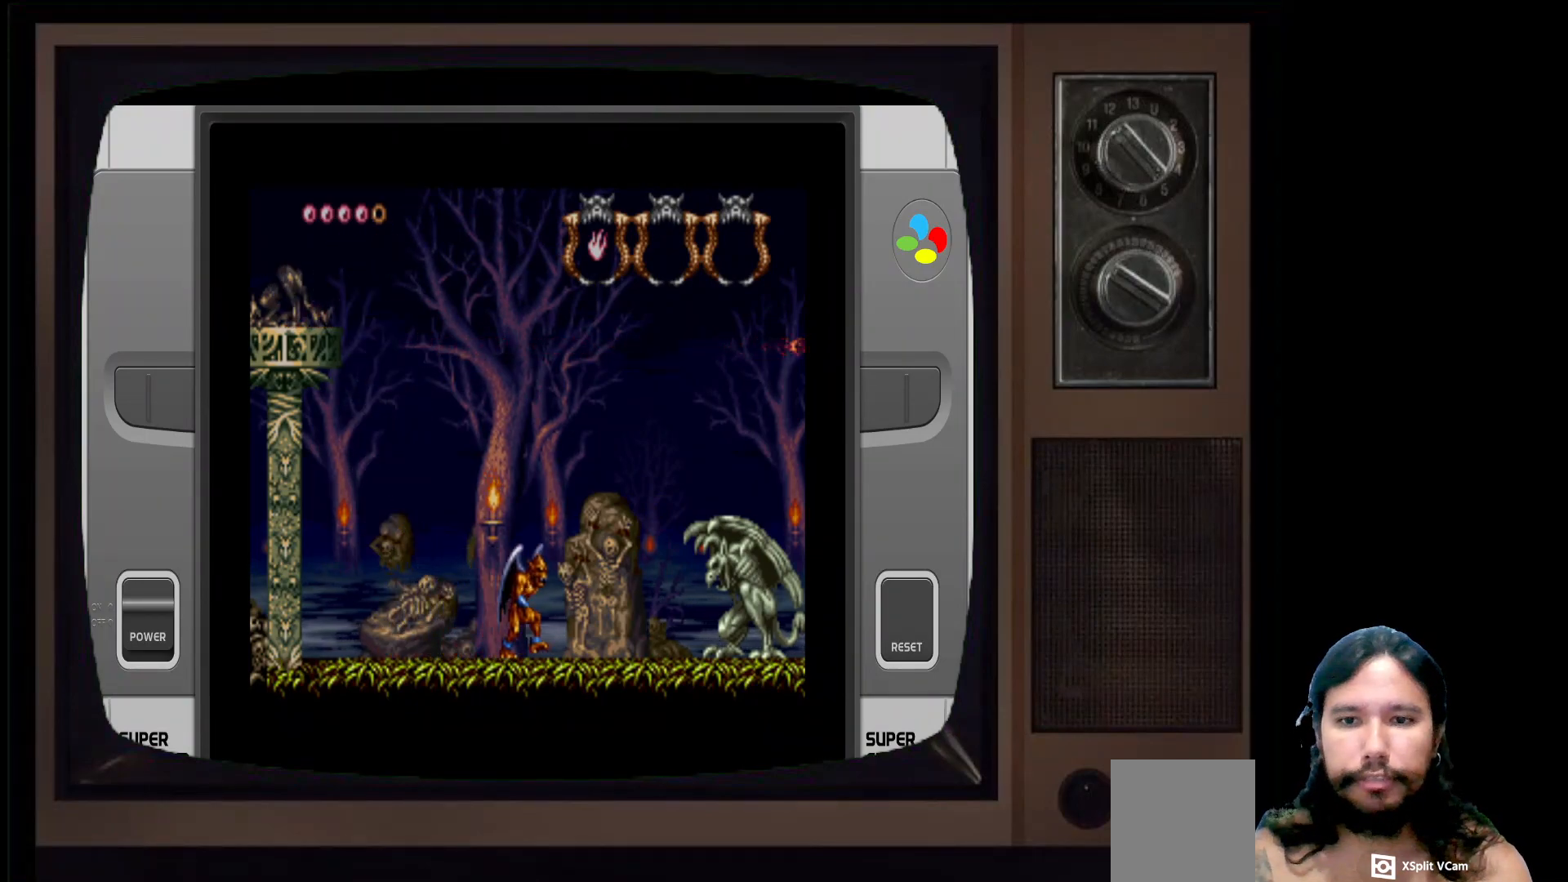
{"buttons": [], "left_stick": "right", "right_stick": "center", "events": [[67, "X", "down"], [200, "X", "up"]]}
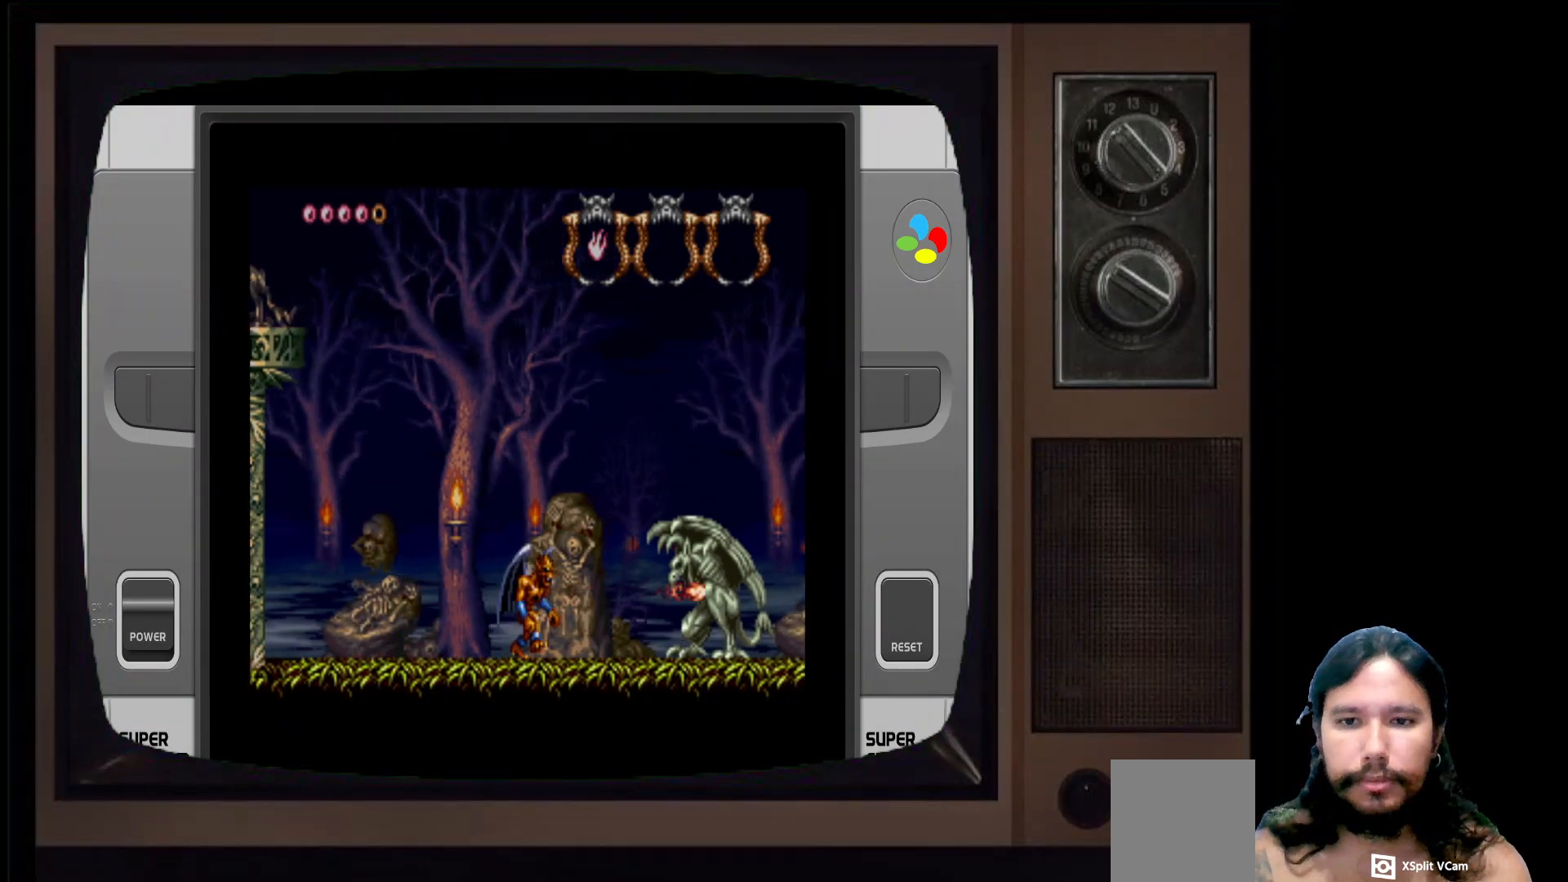
{"buttons": [], "left_stick": "right", "right_stick": "center", "events": [[150, "left_stick", "center"], [167, "X", "down"], [317, "X", "up"], [467, "left_stick", "right"]]}
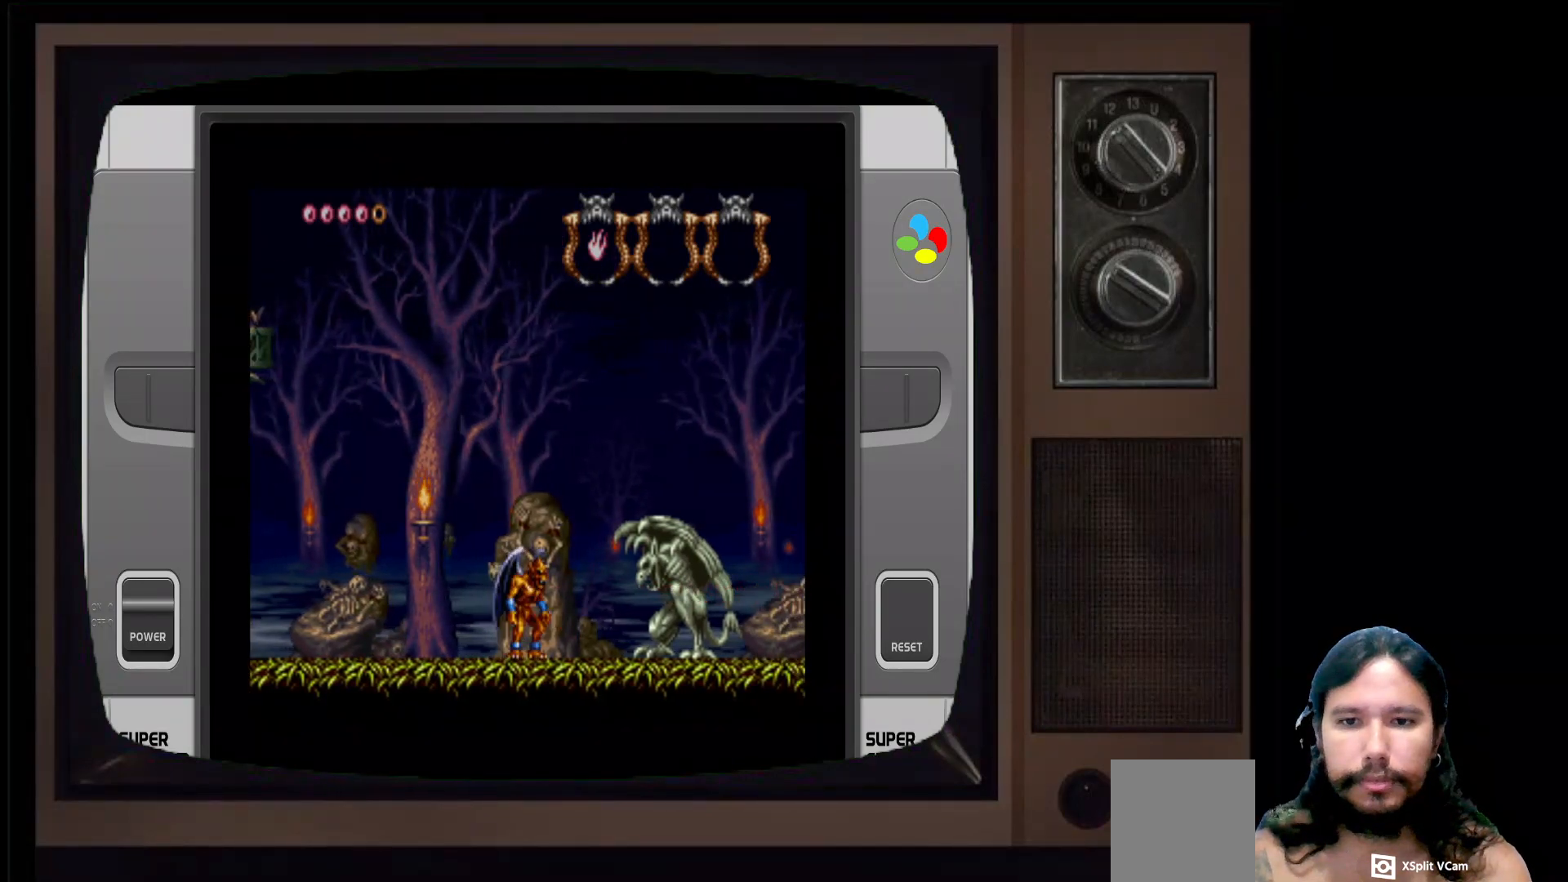
{"buttons": [], "left_stick": "right", "right_stick": "center", "events": []}
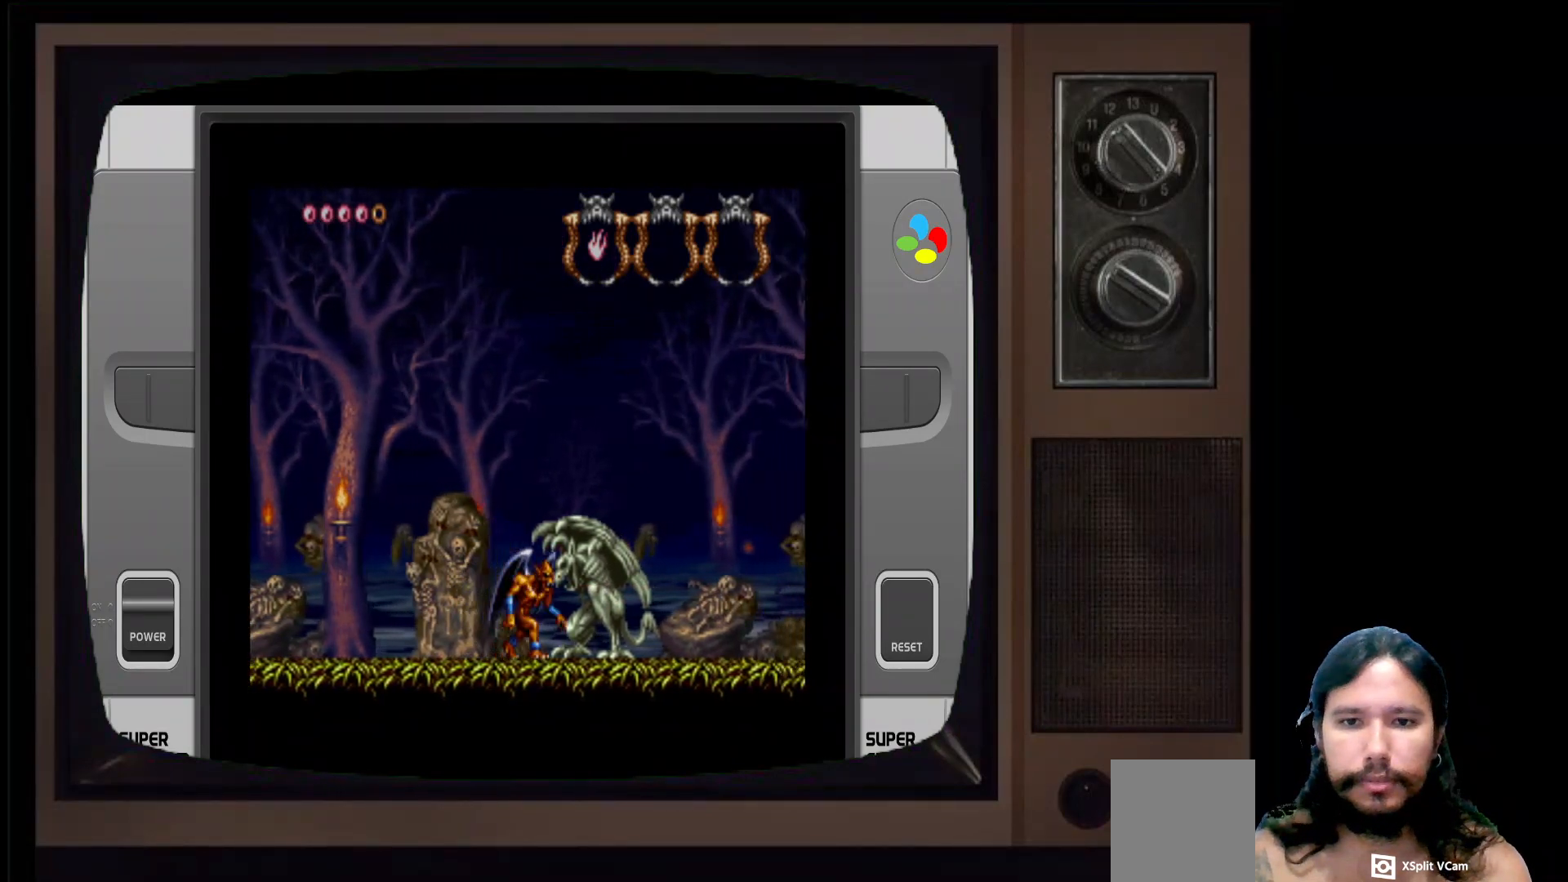
{"buttons": [], "left_stick": "center", "right_stick": "center", "events": [[233, "B", "down"], [283, "left_stick", "center"], [383, "B", "up"]]}
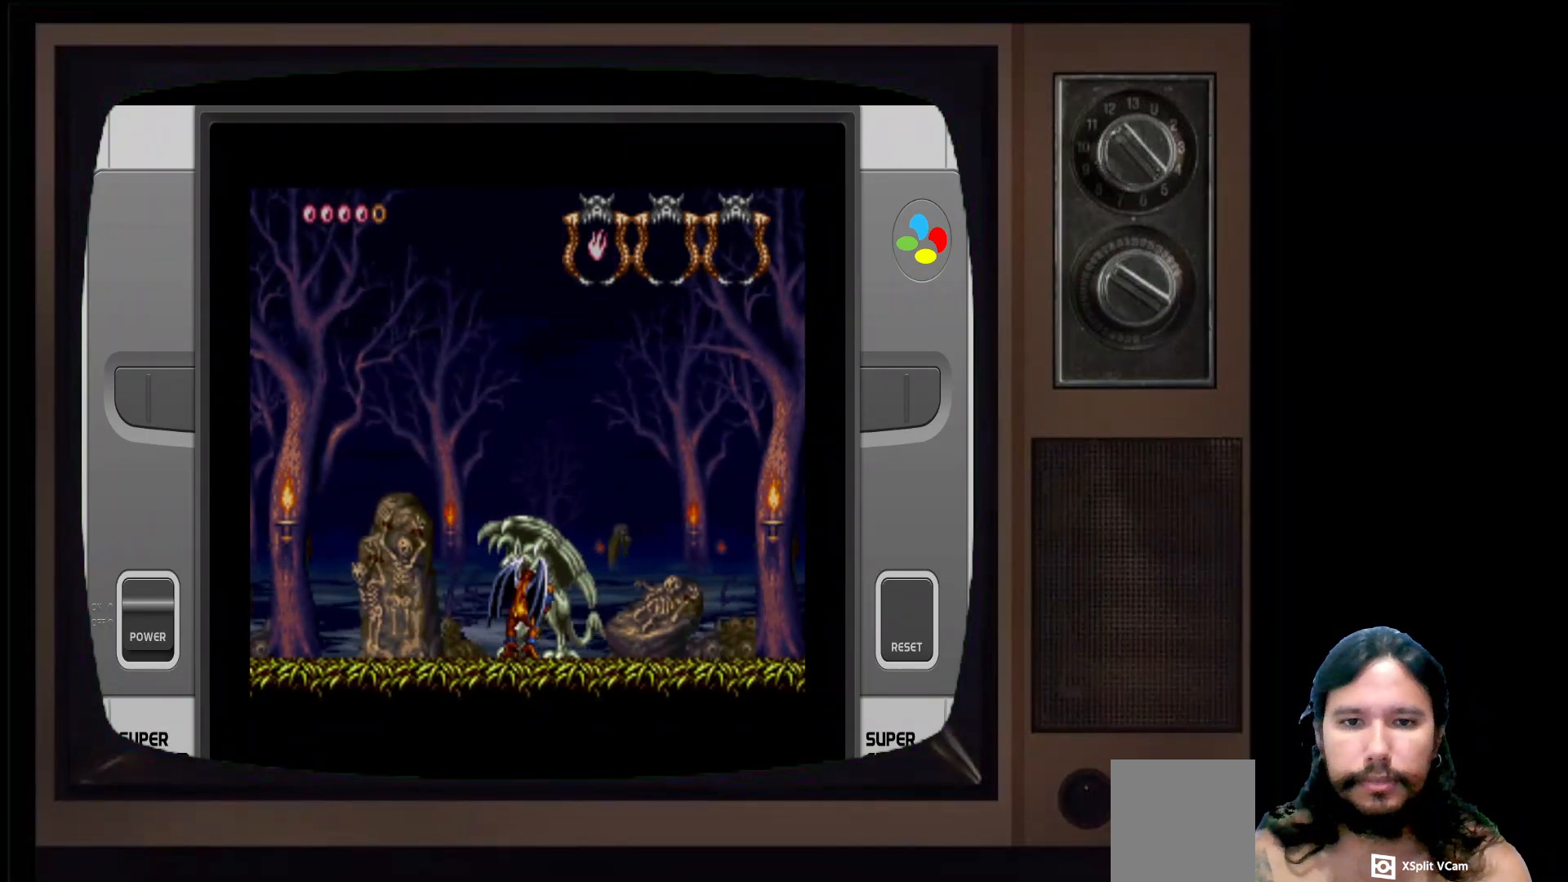
{"buttons": [], "left_stick": "right", "right_stick": "center", "events": [[500, "left_stick", "right"]]}
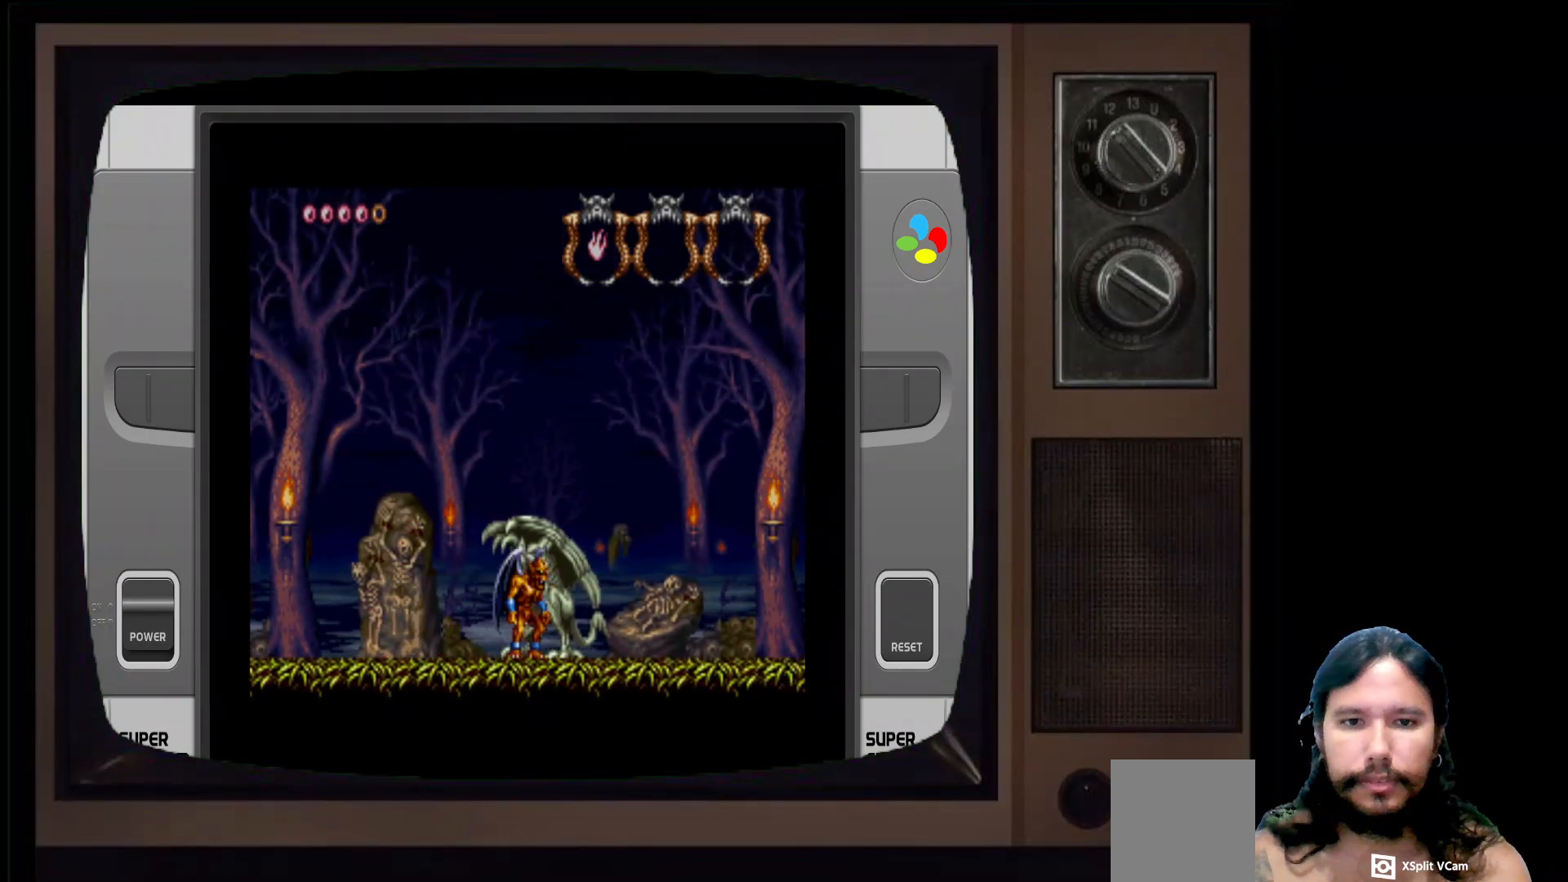
{"buttons": [], "left_stick": "center", "right_stick": "center", "events": [[83, "left_stick", "center"], [150, "B", "down"], [283, "B", "up"]]}
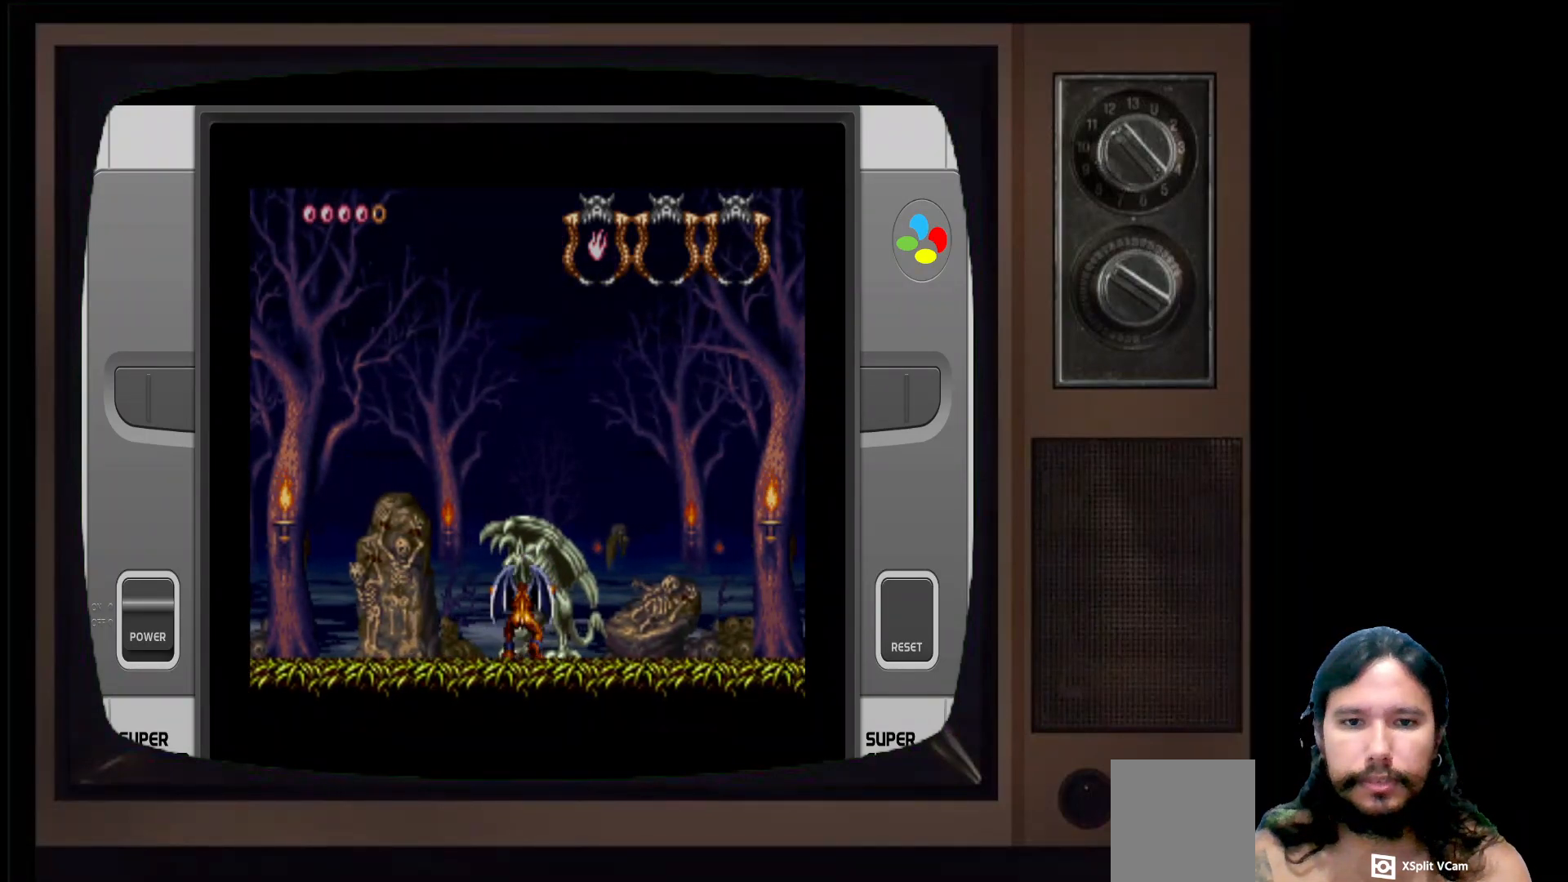
{"buttons": [], "left_stick": "left", "right_stick": "center", "events": [[200, "left_stick", "left"]]}
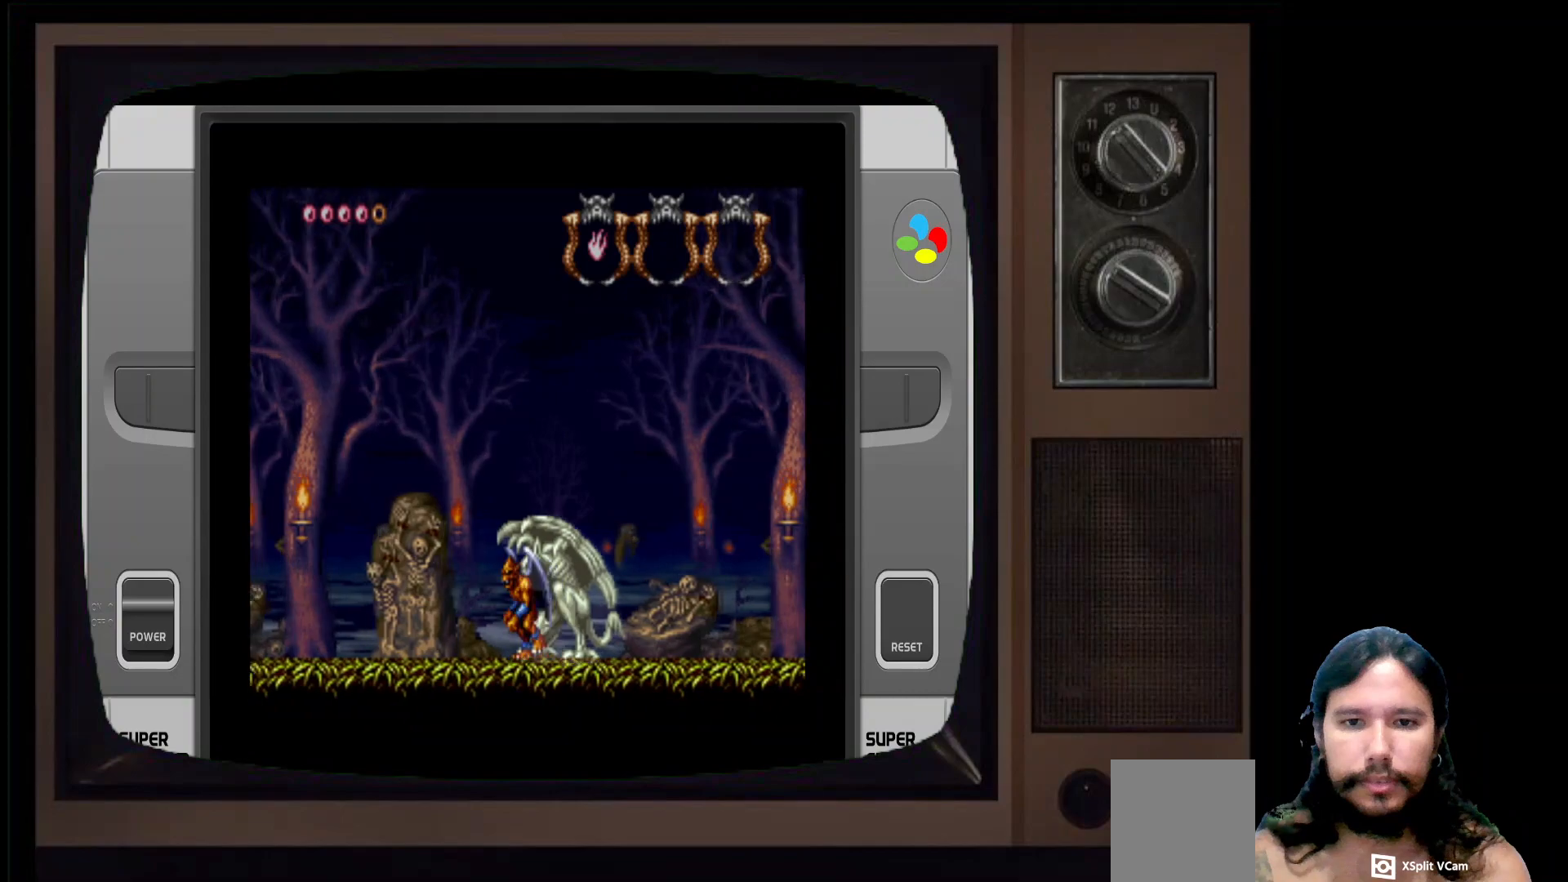
{"buttons": [], "left_stick": "left", "right_stick": "center", "events": []}
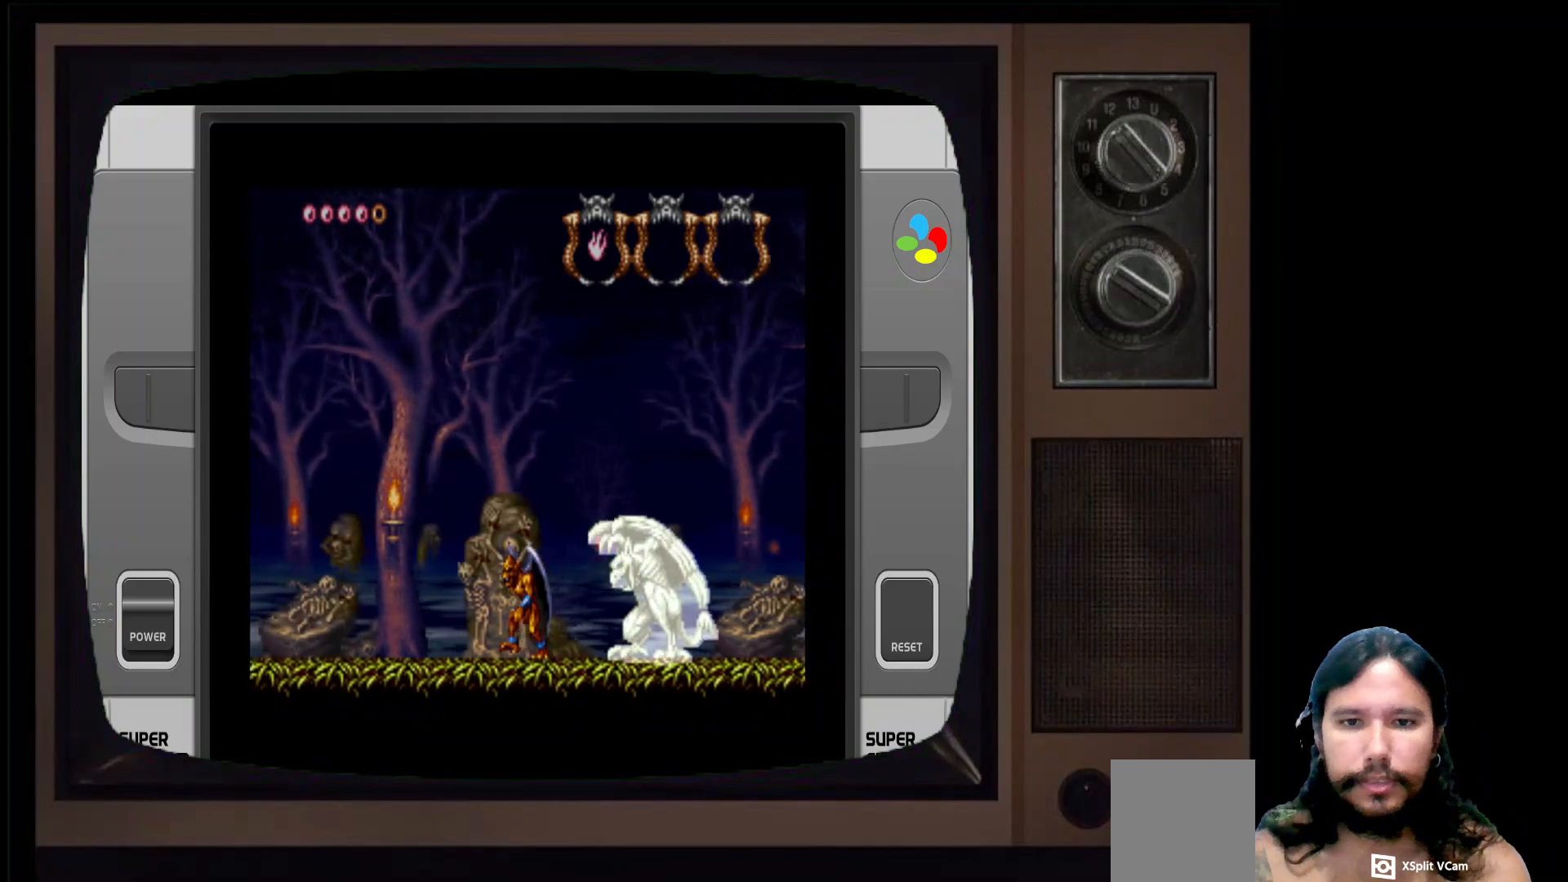
{"buttons": [], "left_stick": "right", "right_stick": "center", "events": [[333, "left_stick", "right"]]}
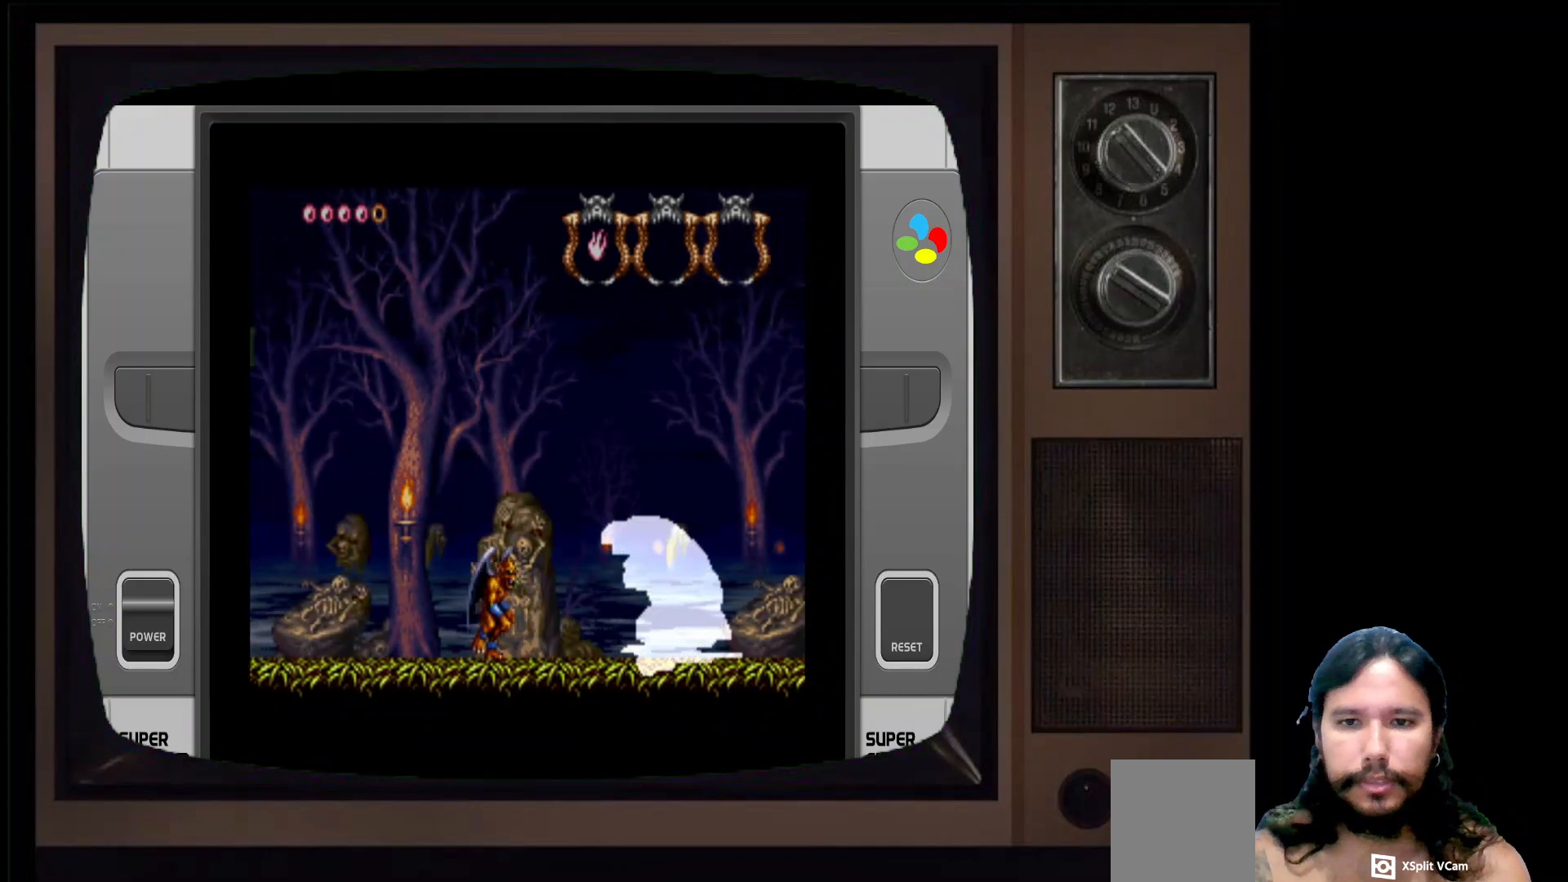
{"buttons": [], "left_stick": "center", "right_stick": "center", "events": [[17, "left_stick", "center"]]}
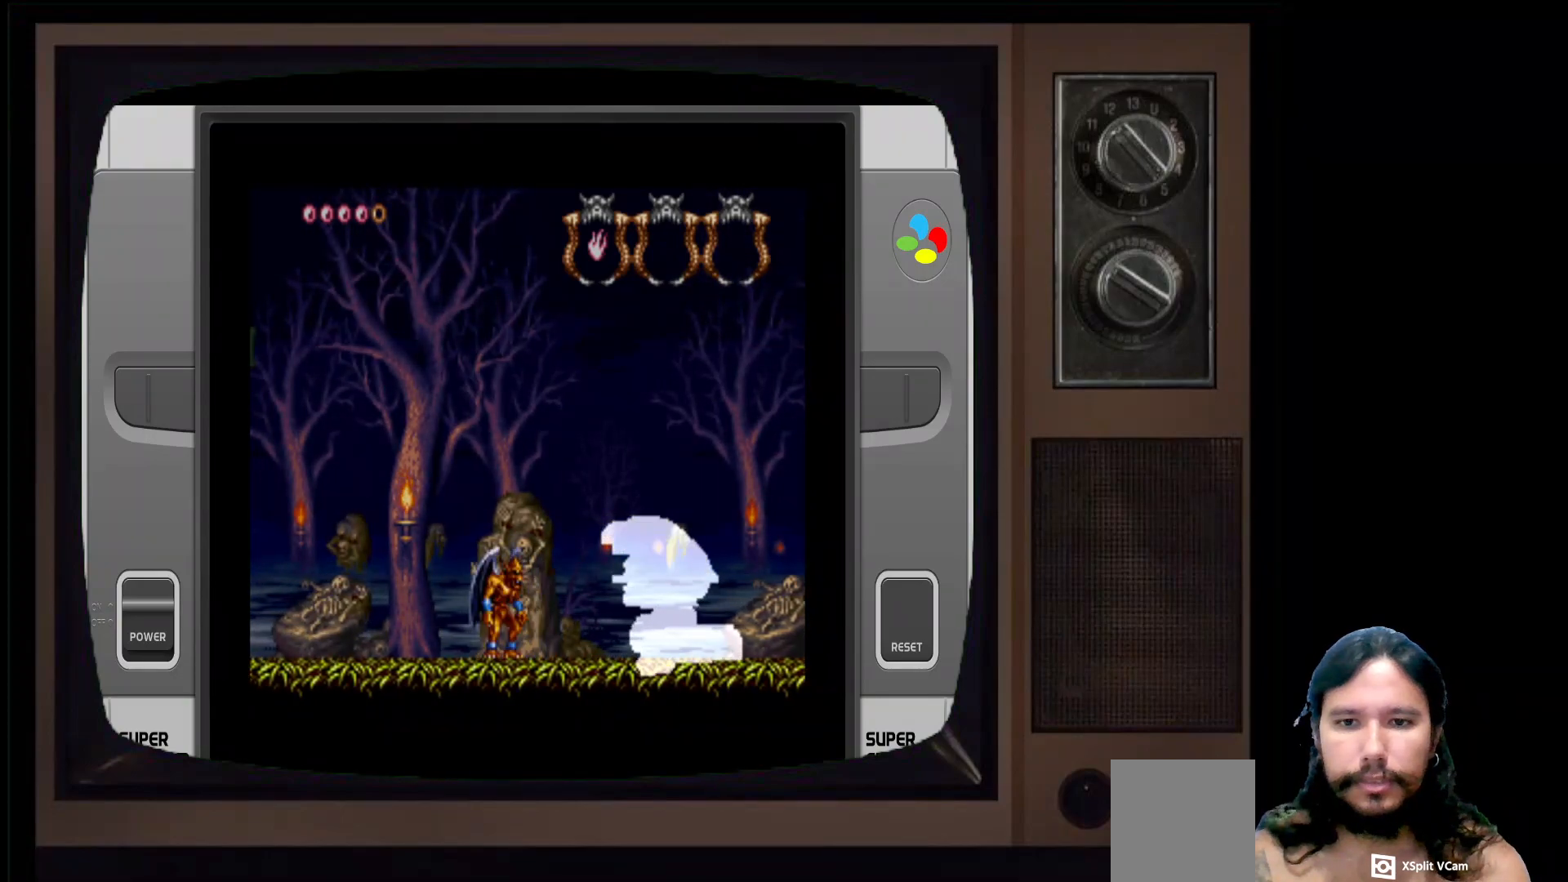
{"buttons": [], "left_stick": "center", "right_stick": "center", "events": []}
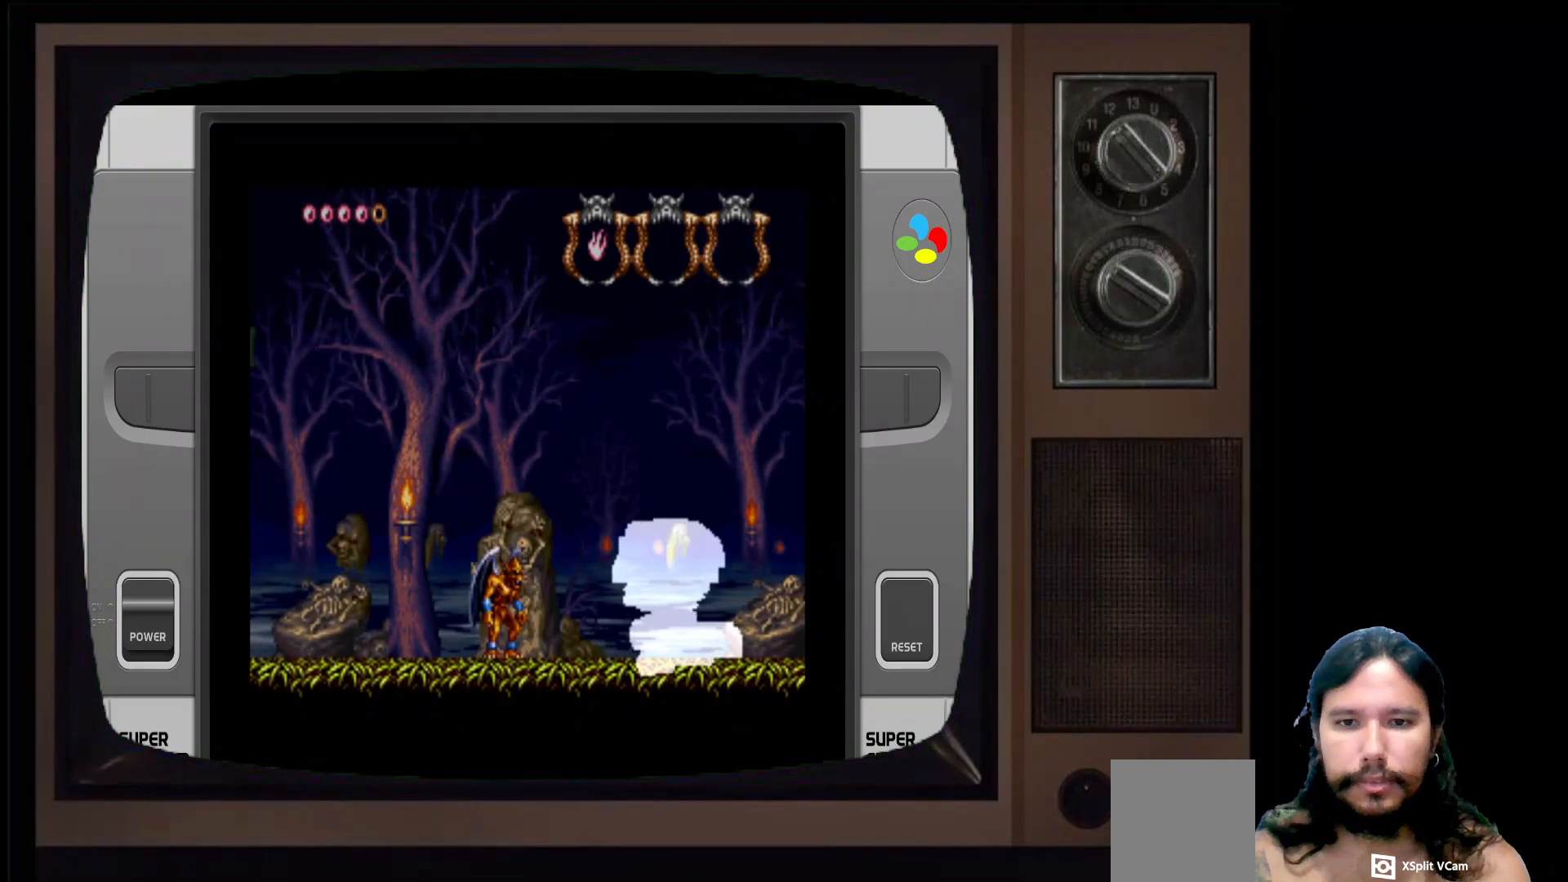
{"buttons": [], "left_stick": "center", "right_stick": "center", "events": []}
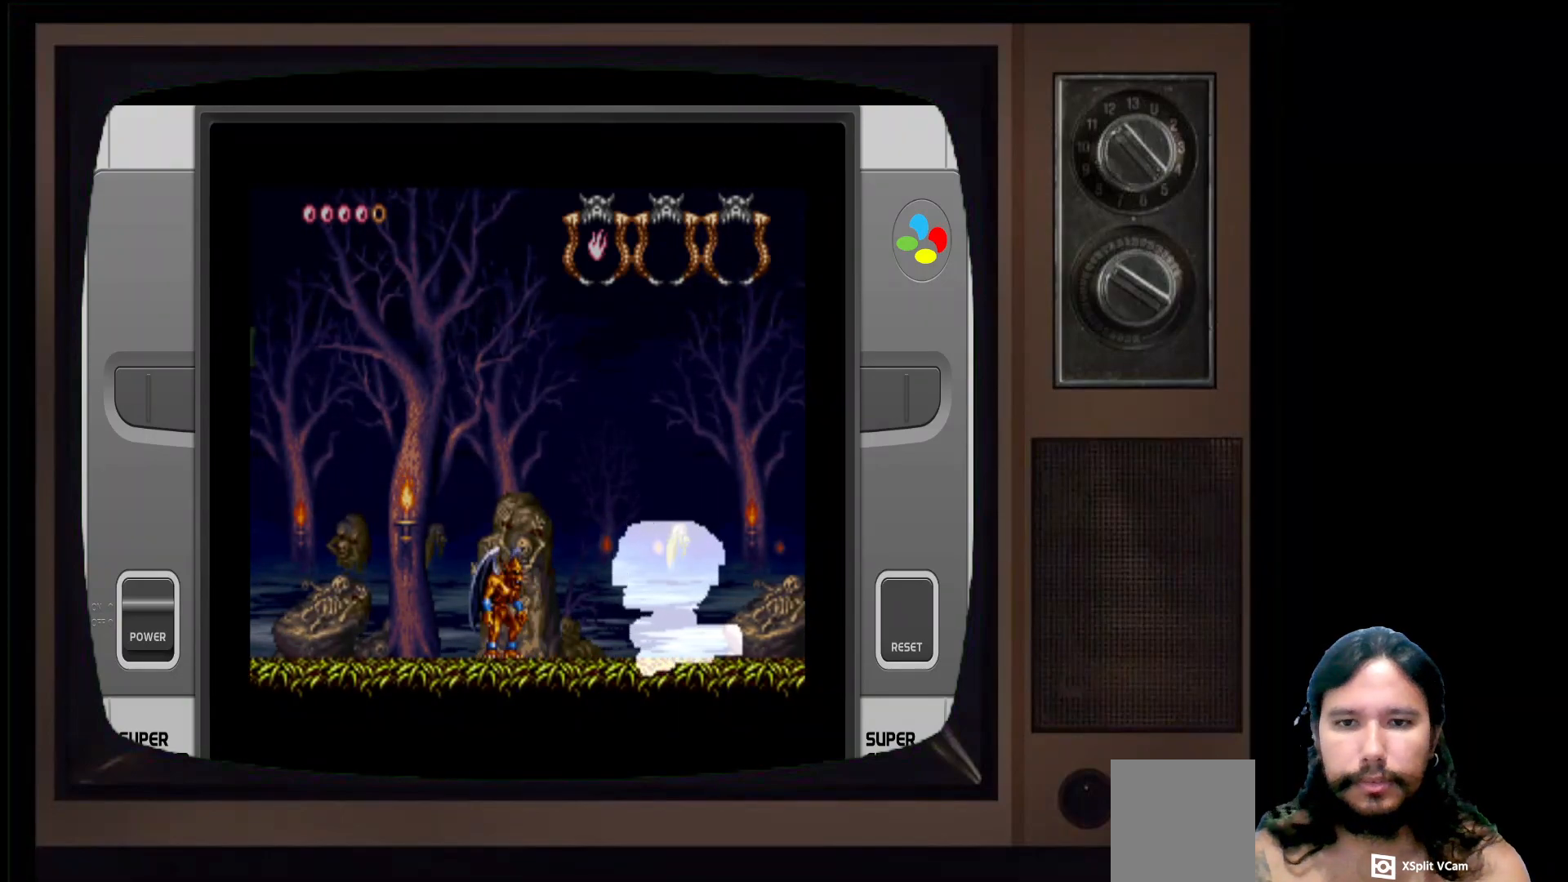
{"buttons": [], "left_stick": "center", "right_stick": "center", "events": []}
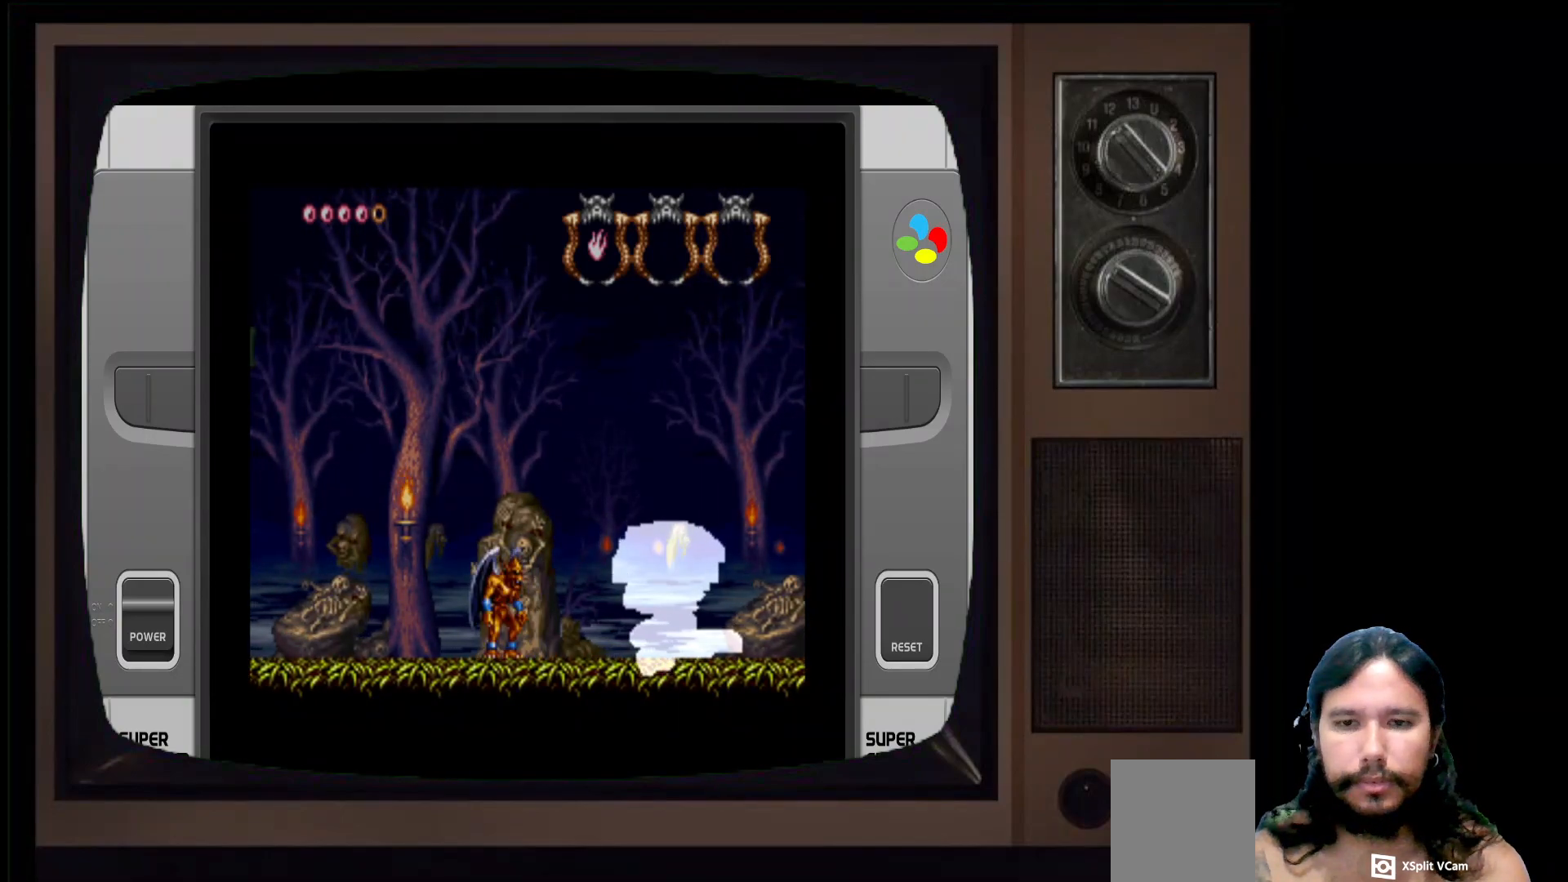
{"buttons": [], "left_stick": "center", "right_stick": "center", "events": []}
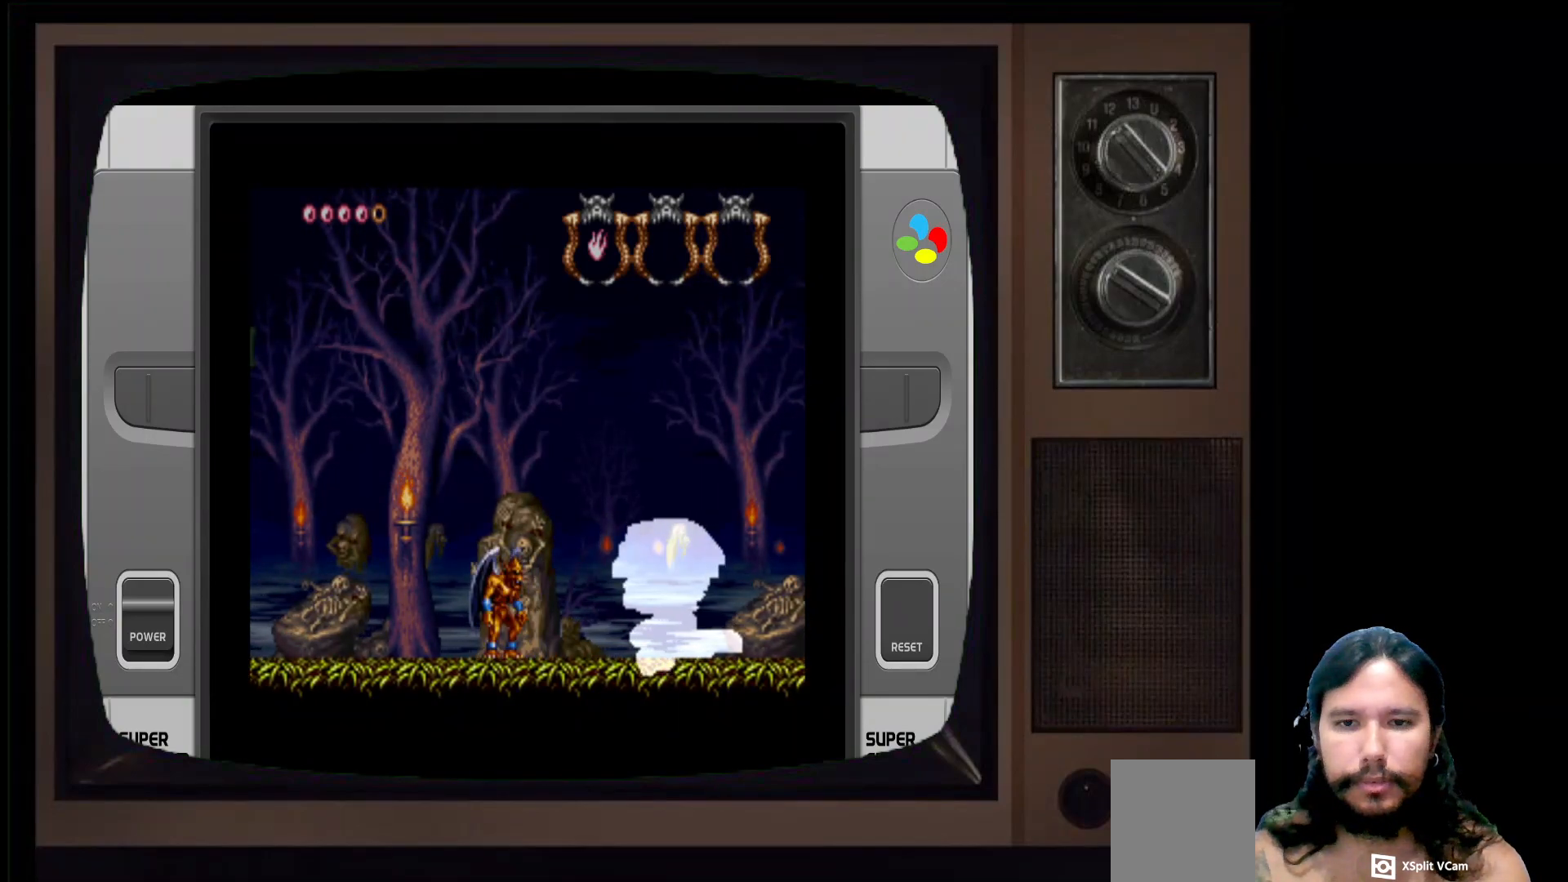
{"buttons": [], "left_stick": "center", "right_stick": "center", "events": []}